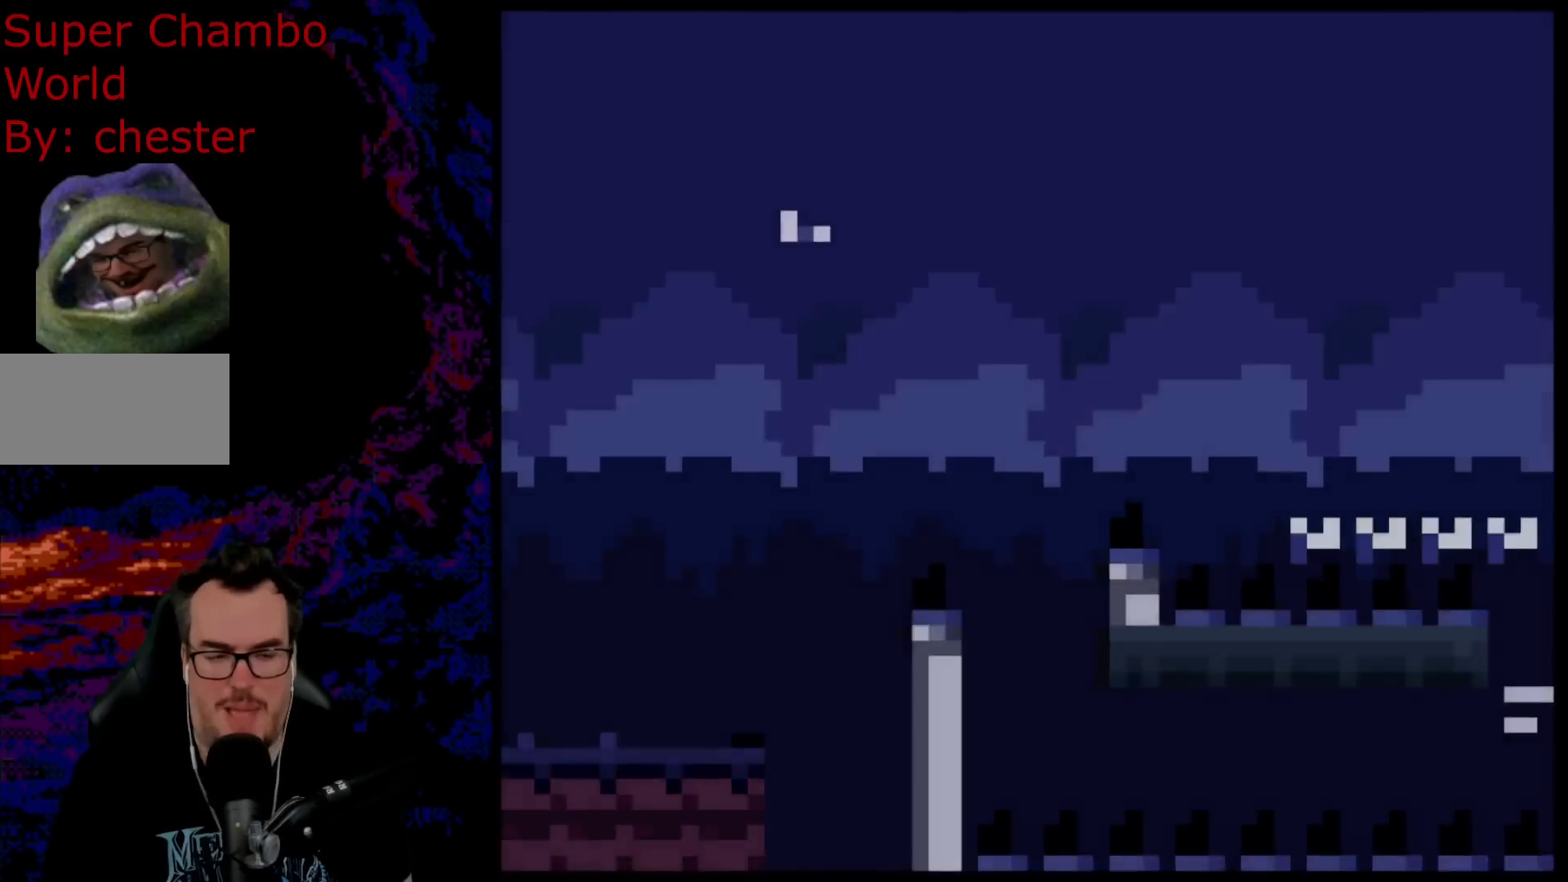
Gameplay with a controller (Nintendo layout); each line is a JSON object with the inputs held at the frame after it. "events" lists button and stick changes between this image and that frame as [ms after this image, input, new state], when the widget could be followed in between. Not read: L3 R3.
{"buttons": ["Y", "DPAD_RIGHT"], "events": []}
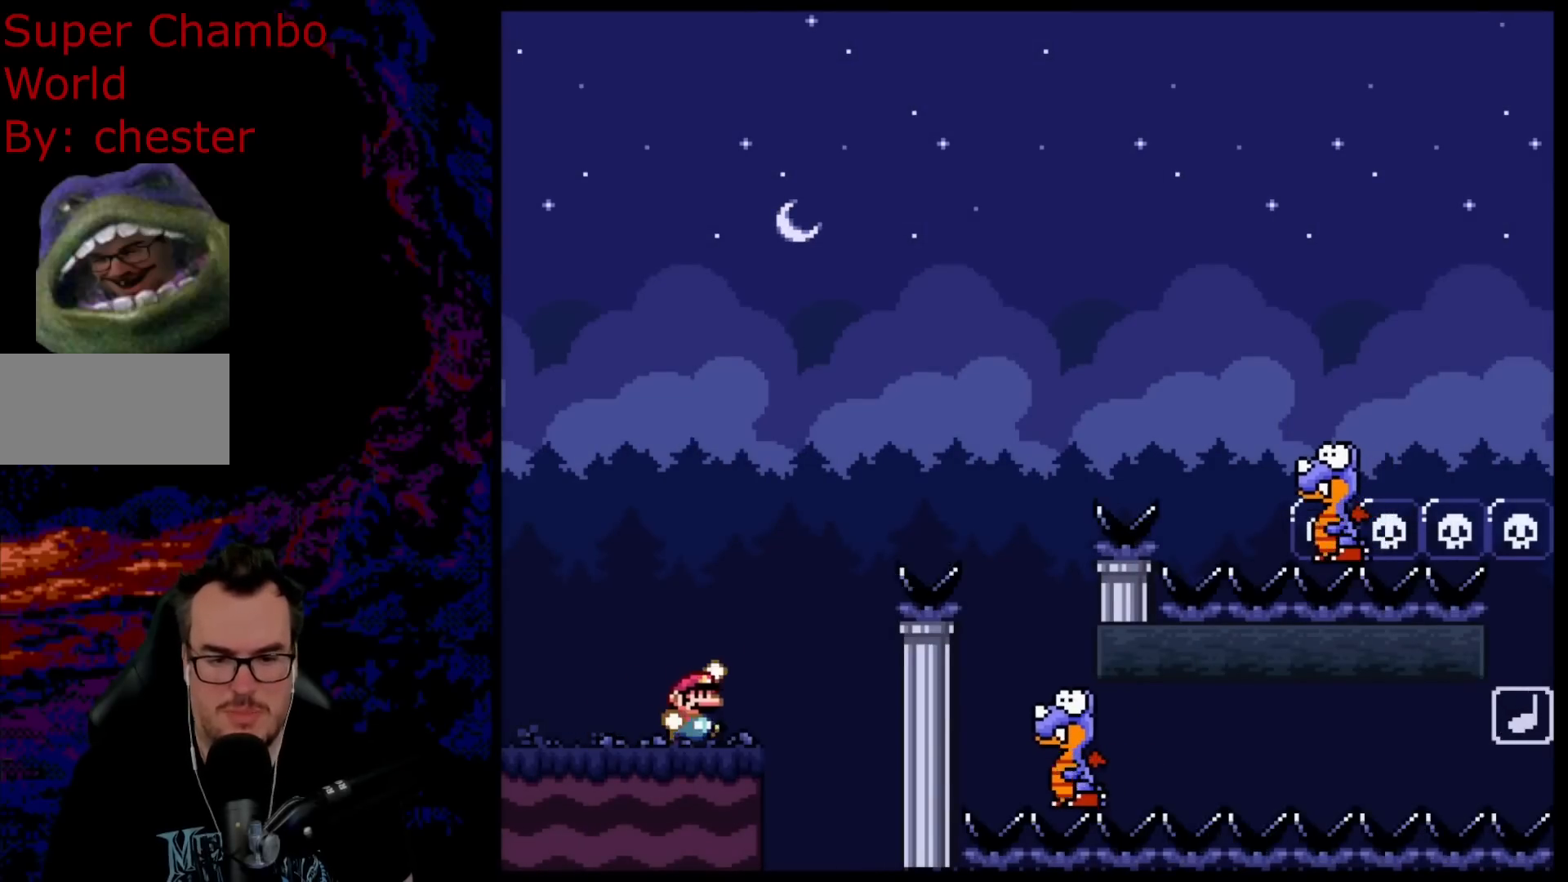
{"buttons": ["Y", "DPAD_RIGHT"], "events": [[17, "B", "down"], [400, "B", "up"]]}
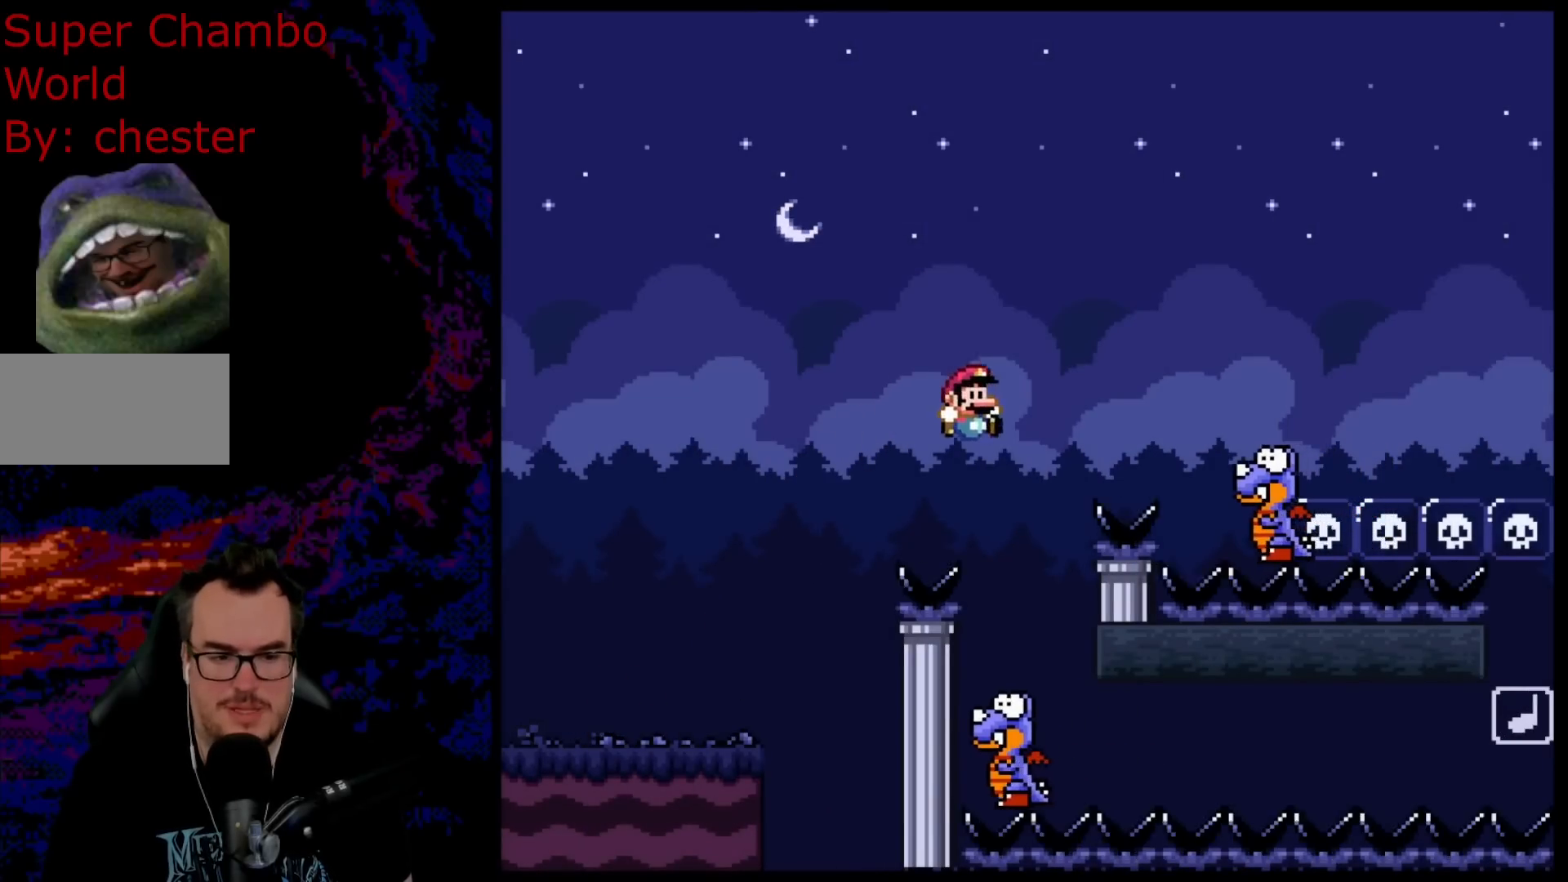
{"buttons": ["B", "Y", "DPAD_RIGHT"], "events": [[33, "DPAD_DOWN", "down"], [50, "DPAD_DOWN", "up"], [50, "DPAD_LEFT", "down"], [50, "DPAD_RIGHT", "up"], [200, "DPAD_LEFT", "up"], [250, "B", "down"], [417, "DPAD_RIGHT", "down"]]}
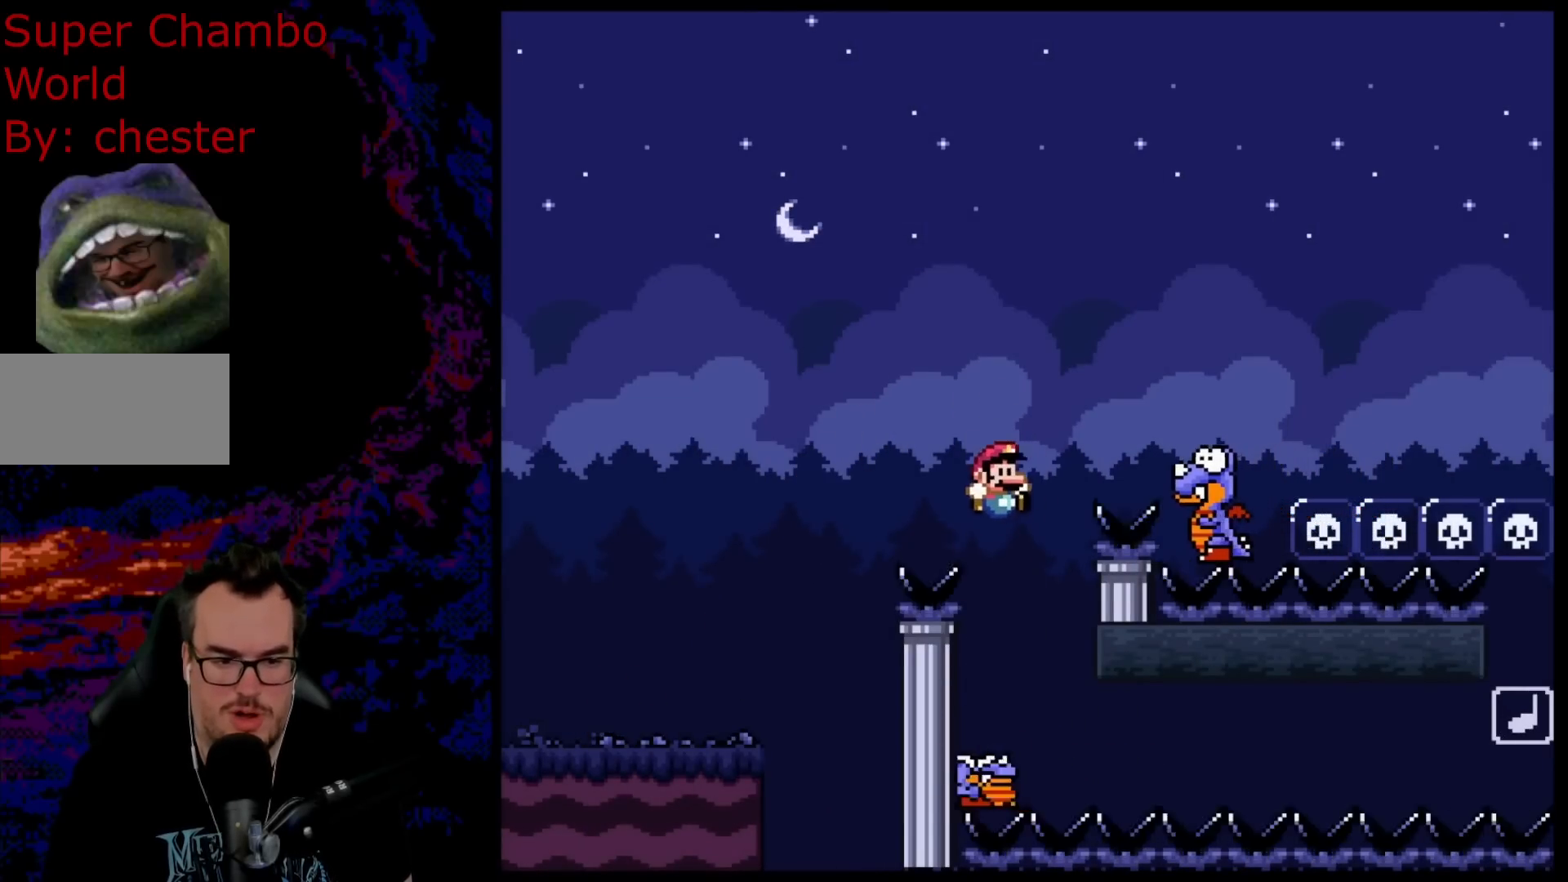
{"buttons": ["B", "Y", "DPAD_LEFT"], "events": [[417, "DPAD_DOWN", "down"], [433, "DPAD_LEFT", "down"], [433, "DPAD_RIGHT", "up"], [450, "DPAD_DOWN", "up"]]}
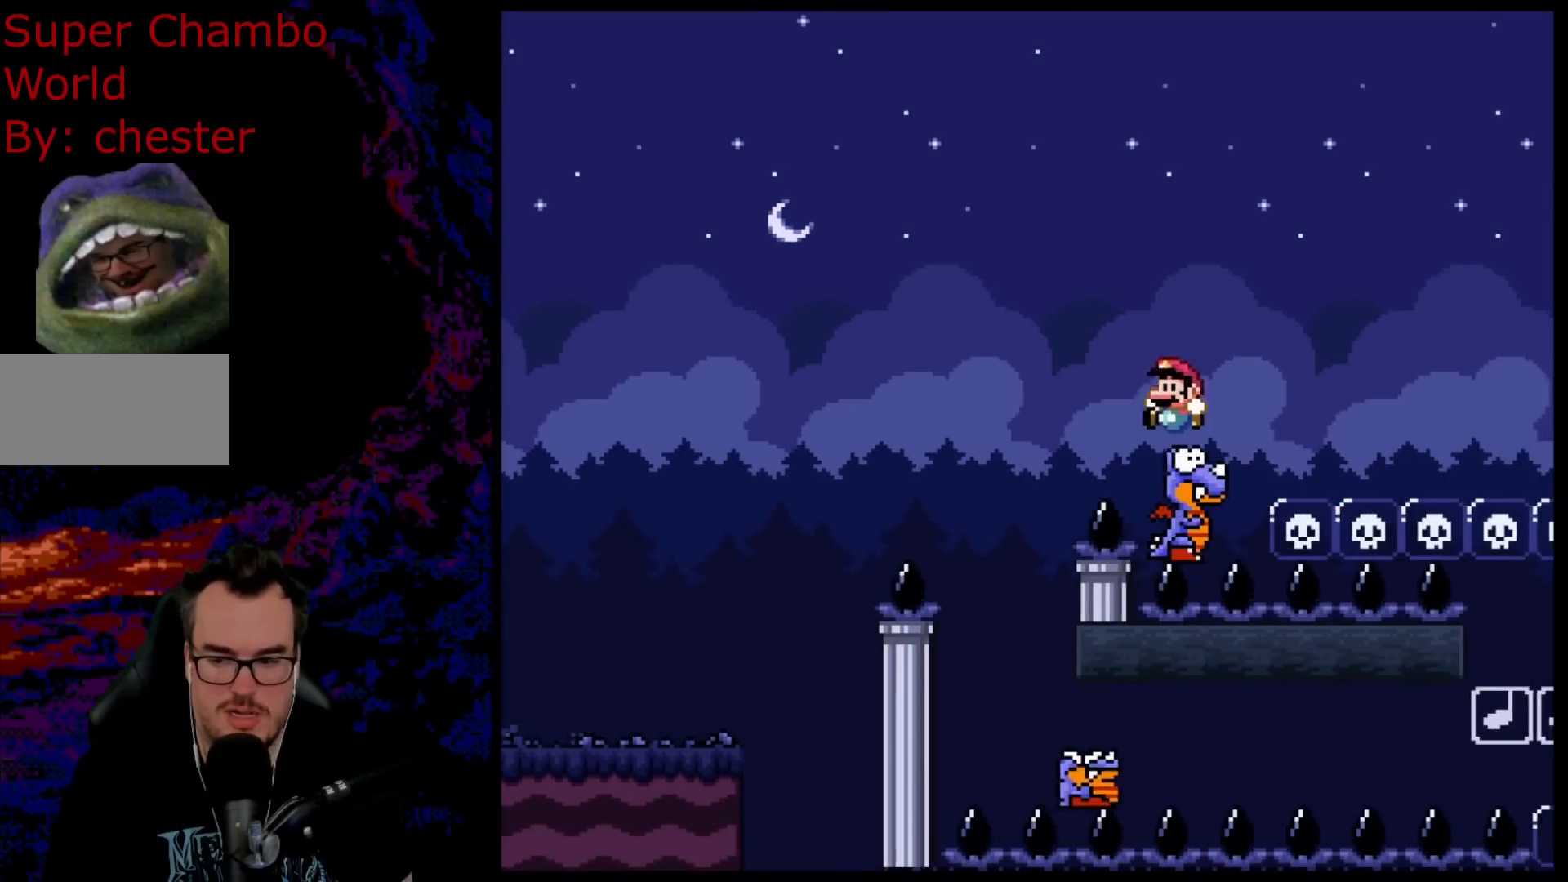
{"buttons": ["B", "Y", "DPAD_RIGHT"], "events": [[17, "DPAD_DOWN", "down"], [17, "DPAD_LEFT", "up"], [17, "DPAD_RIGHT", "down"], [50, "DPAD_DOWN", "up"]]}
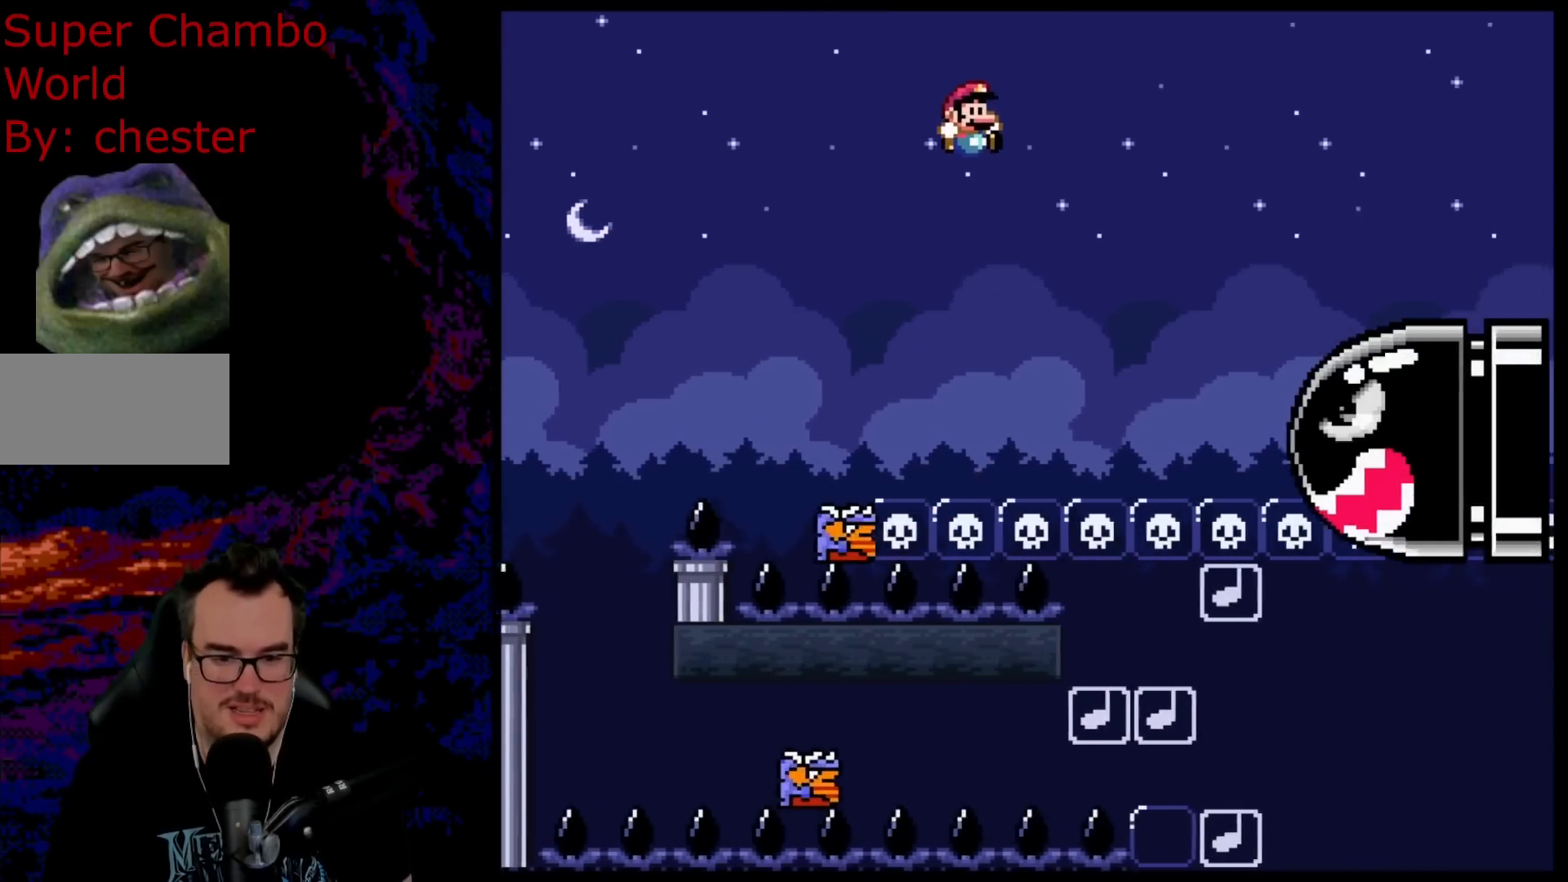
{"buttons": ["B", "Y", "DPAD_RIGHT"], "events": [[217, "DPAD_LEFT", "down"], [217, "DPAD_RIGHT", "up"], [267, "DPAD_LEFT", "up"], [417, "DPAD_RIGHT", "down"]]}
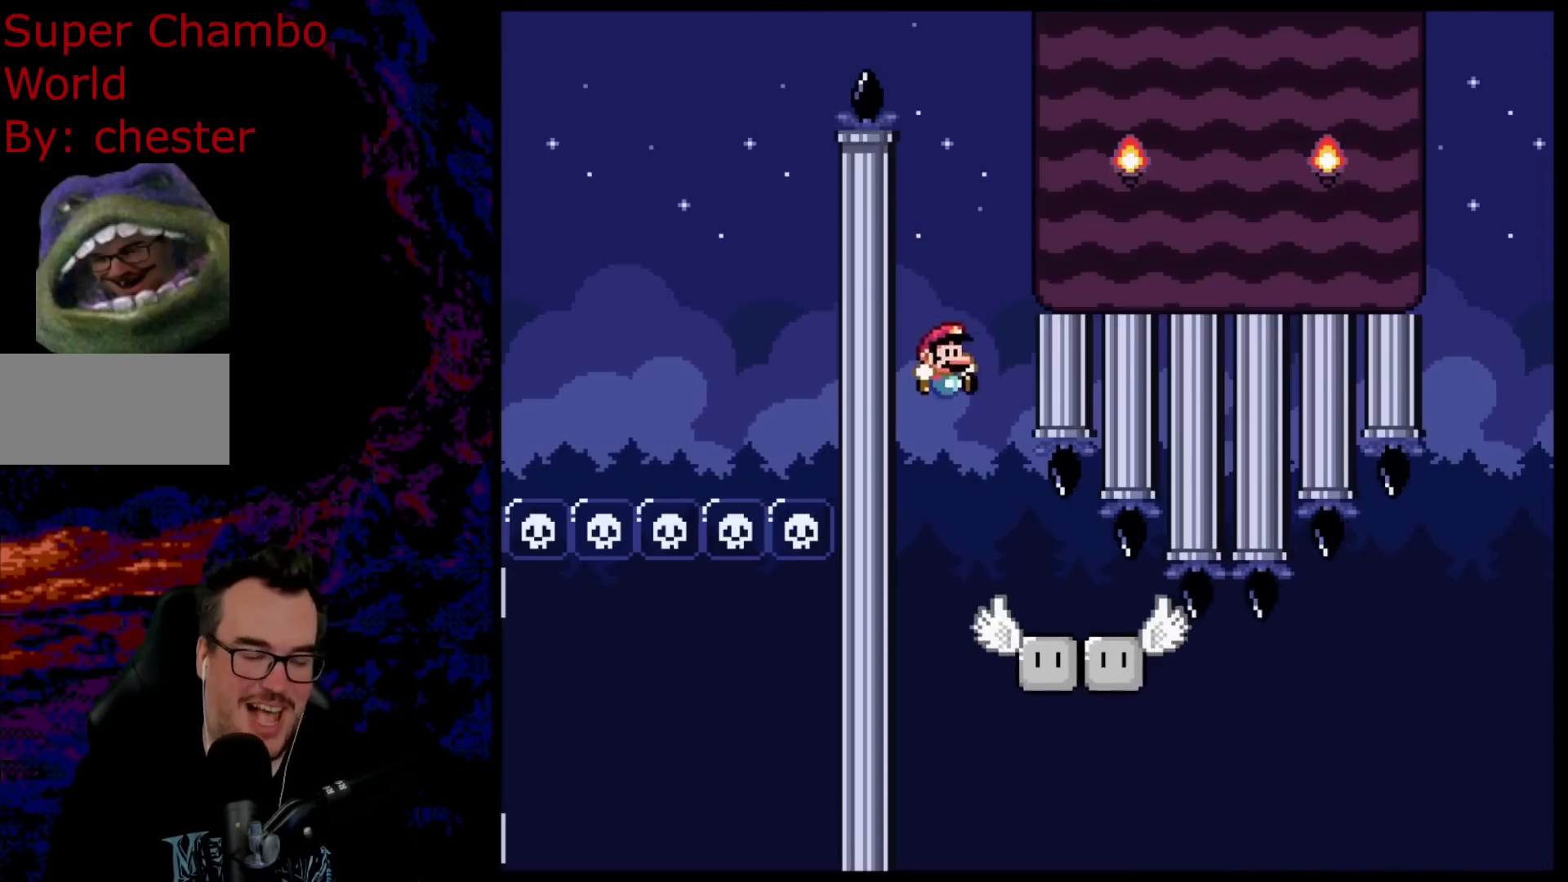
{"buttons": ["B", "Y"], "events": [[100, "DPAD_DOWN", "down"], [133, "DPAD_DOWN", "up"], [133, "DPAD_LEFT", "down"], [133, "DPAD_RIGHT", "up"], [250, "DPAD_LEFT", "up"]]}
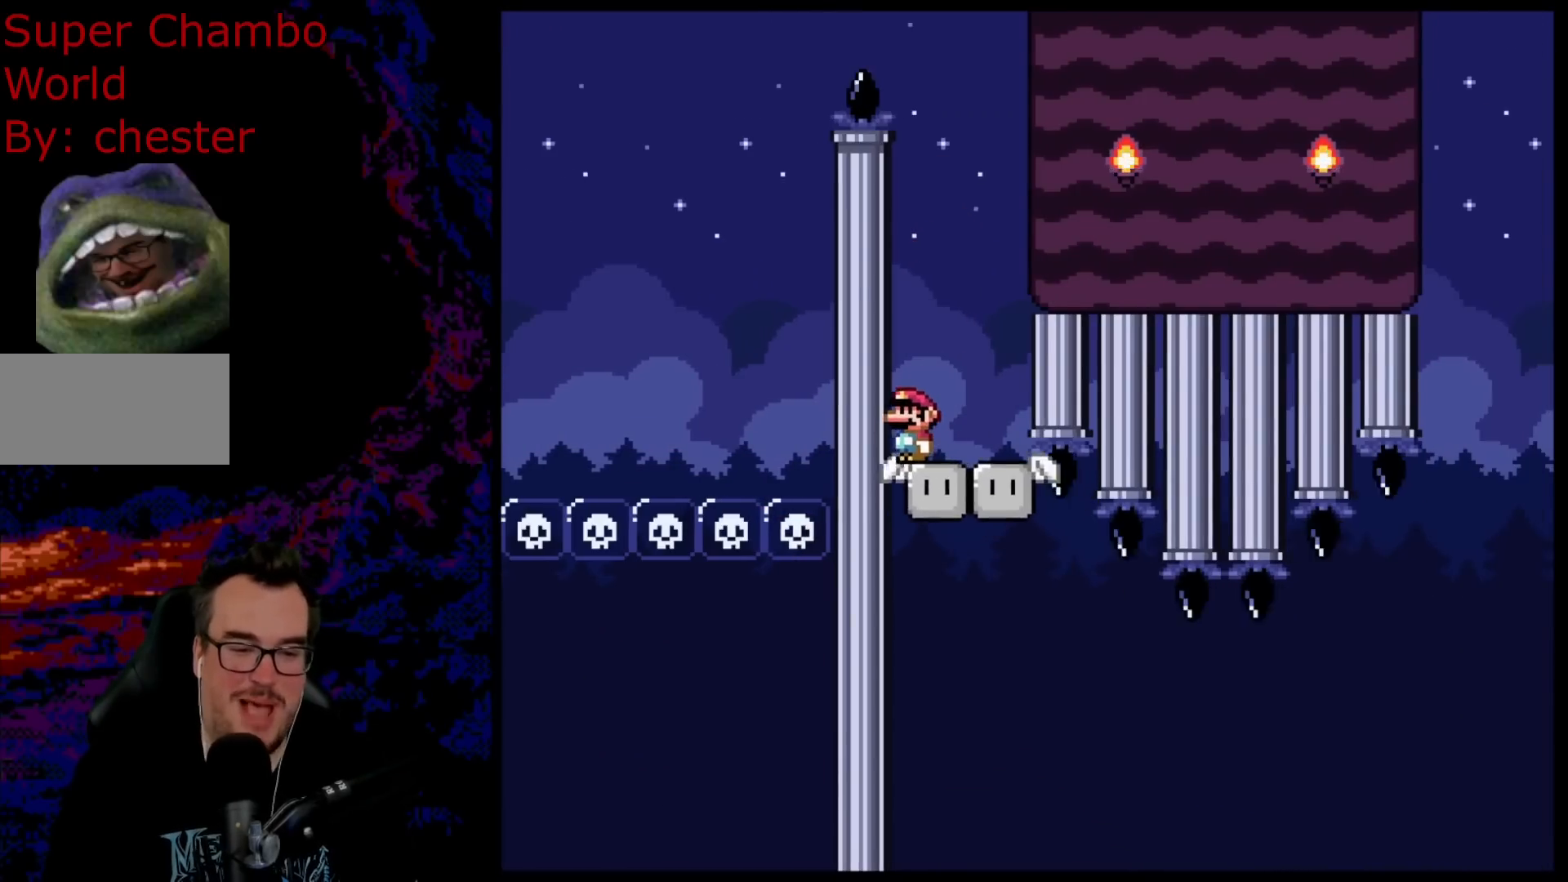
{"buttons": ["B", "Y"], "events": []}
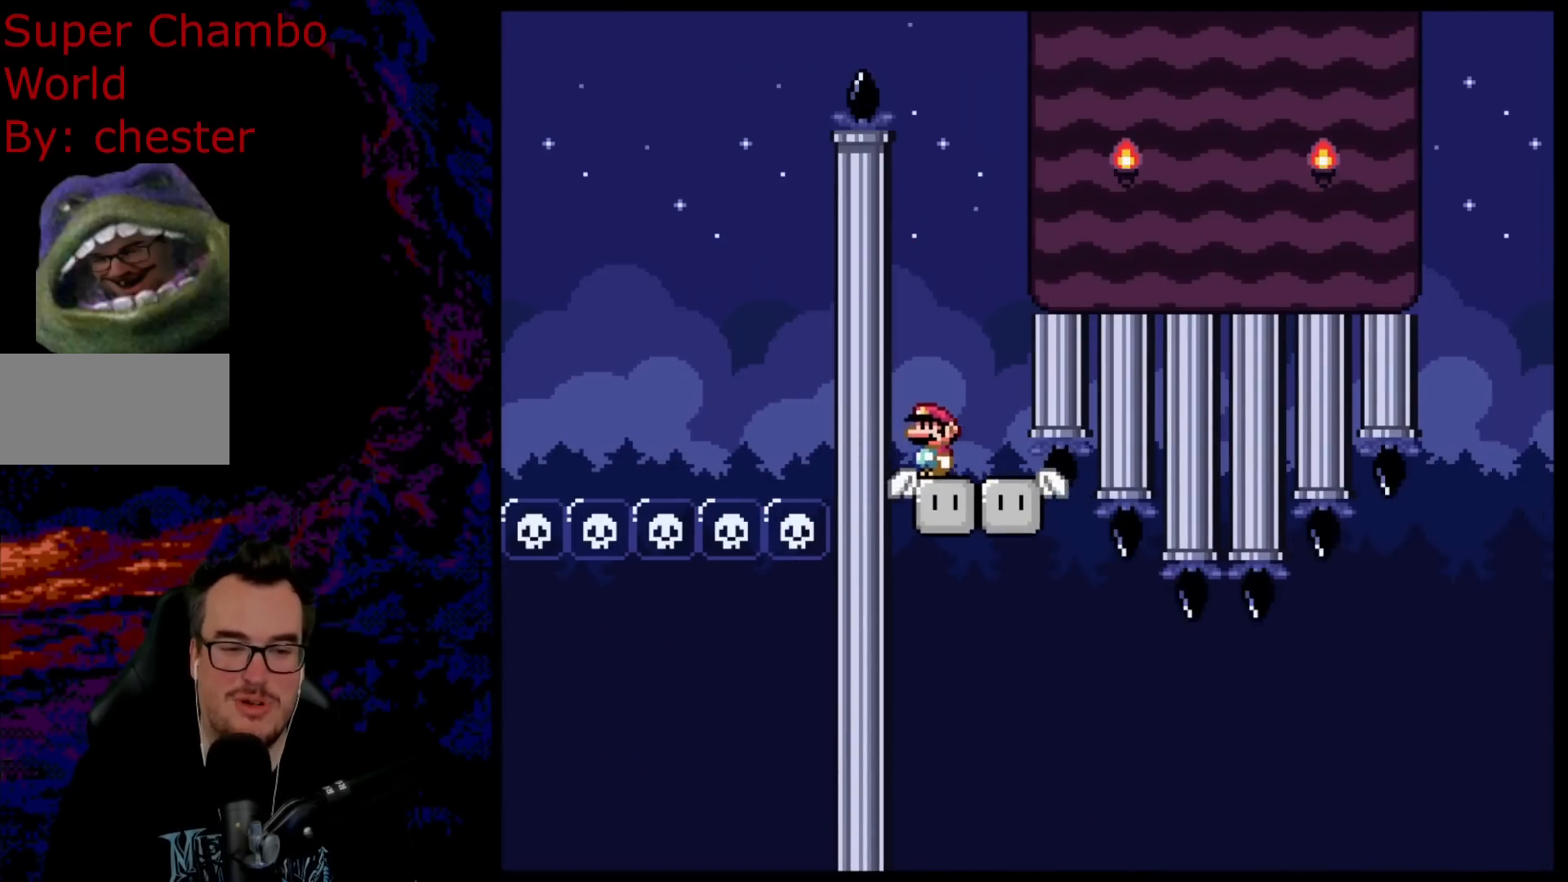
{"buttons": ["B", "Y", "DPAD_RIGHT"], "events": [[467, "DPAD_RIGHT", "down"]]}
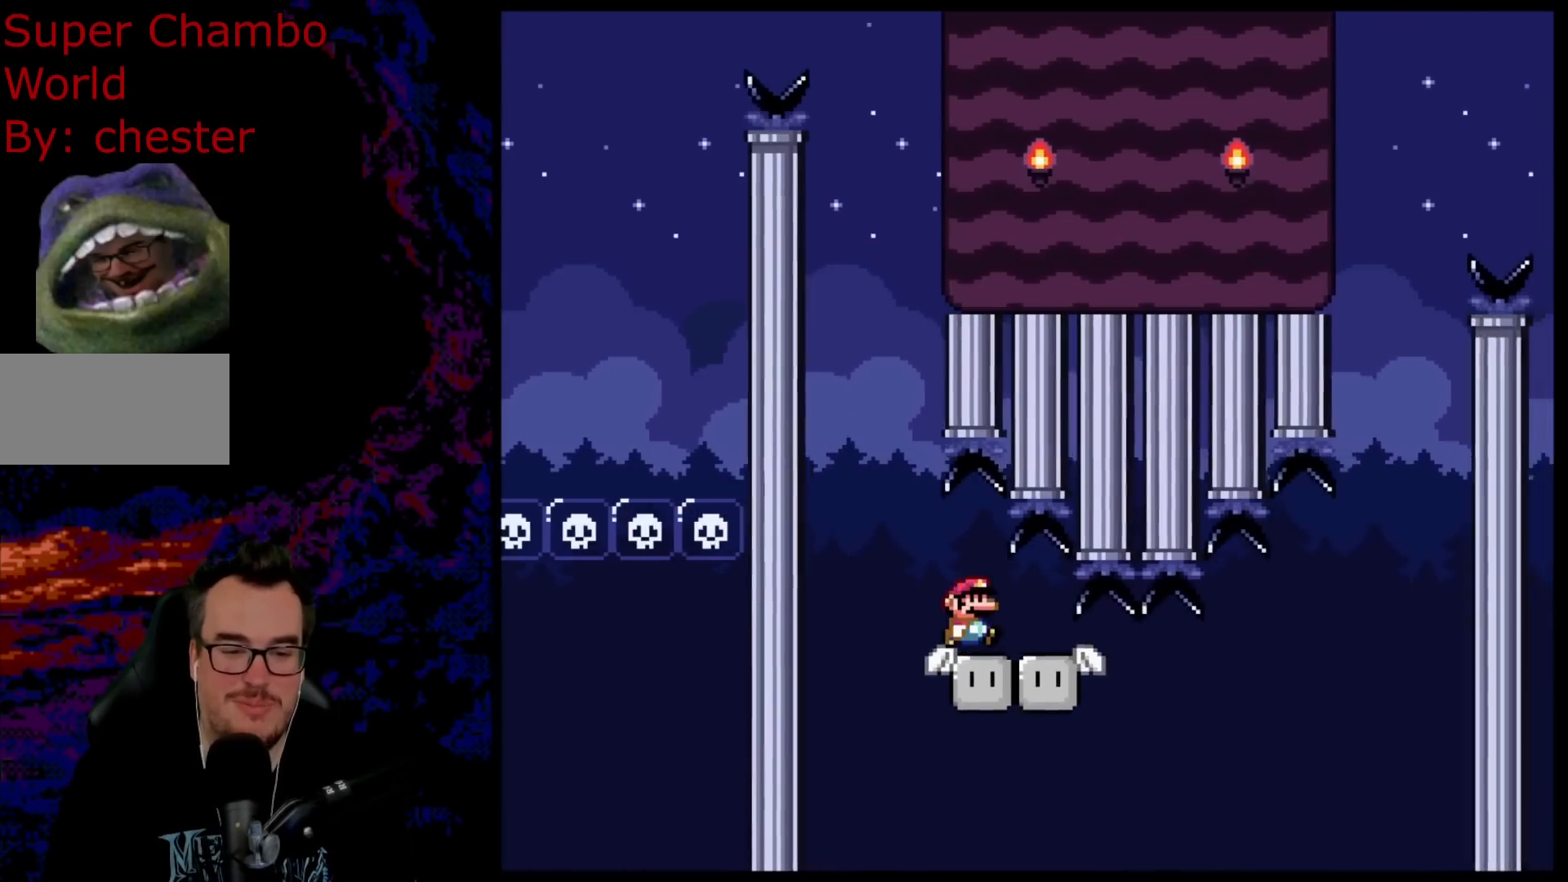
{"buttons": ["B", "Y"], "events": [[283, "DPAD_DOWN", "down"], [300, "DPAD_LEFT", "down"], [300, "DPAD_RIGHT", "up"], [317, "DPAD_DOWN", "up"], [383, "DPAD_LEFT", "up"]]}
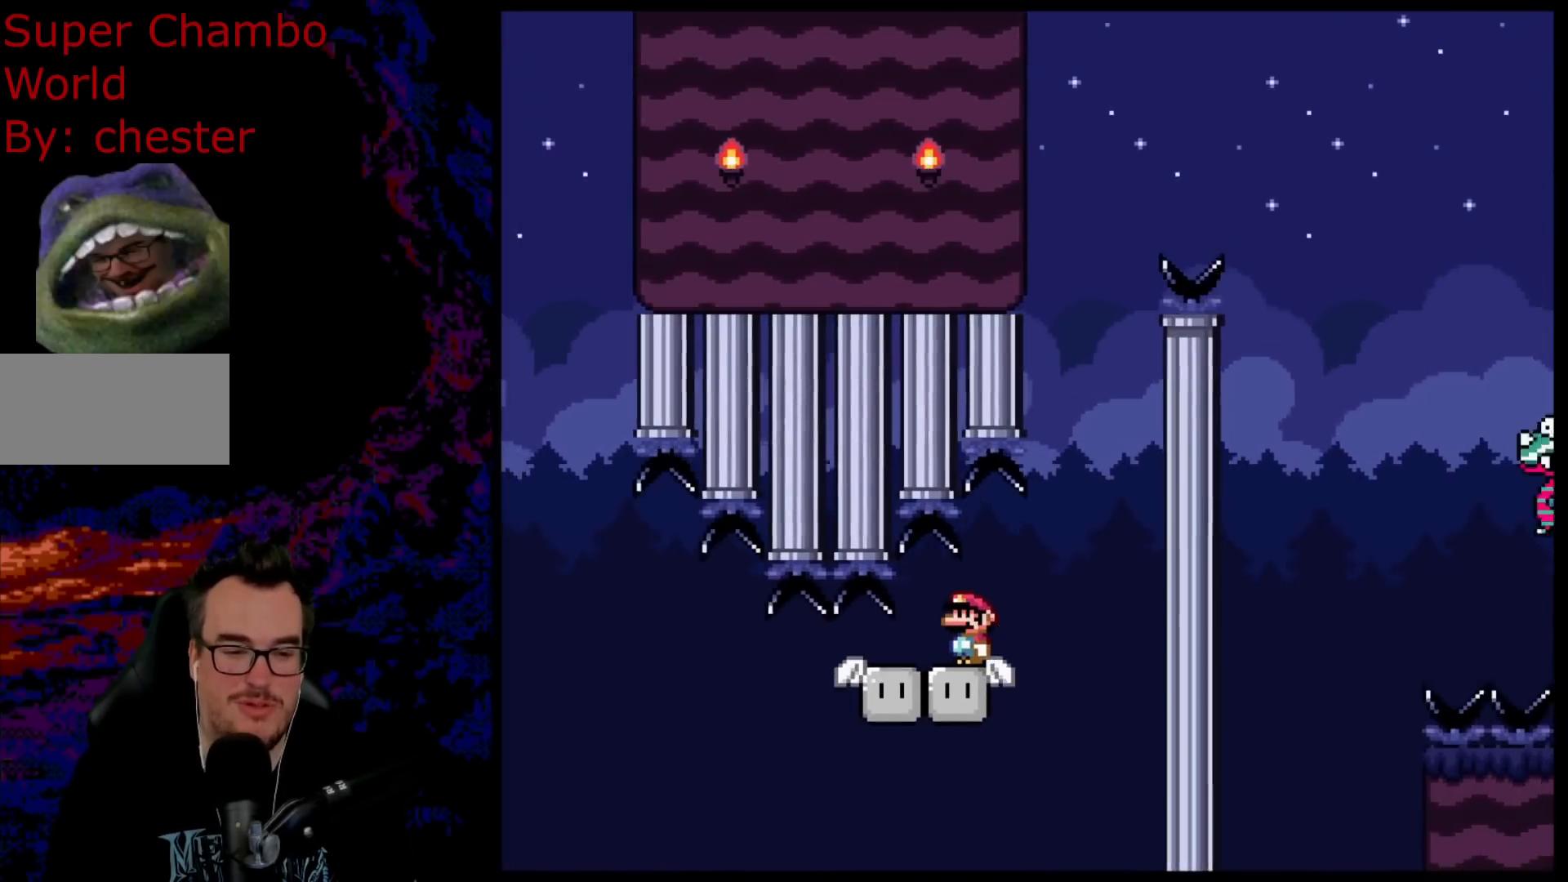
{"buttons": ["Y", "DPAD_LEFT"], "events": [[100, "B", "up"], [467, "DPAD_LEFT", "down"]]}
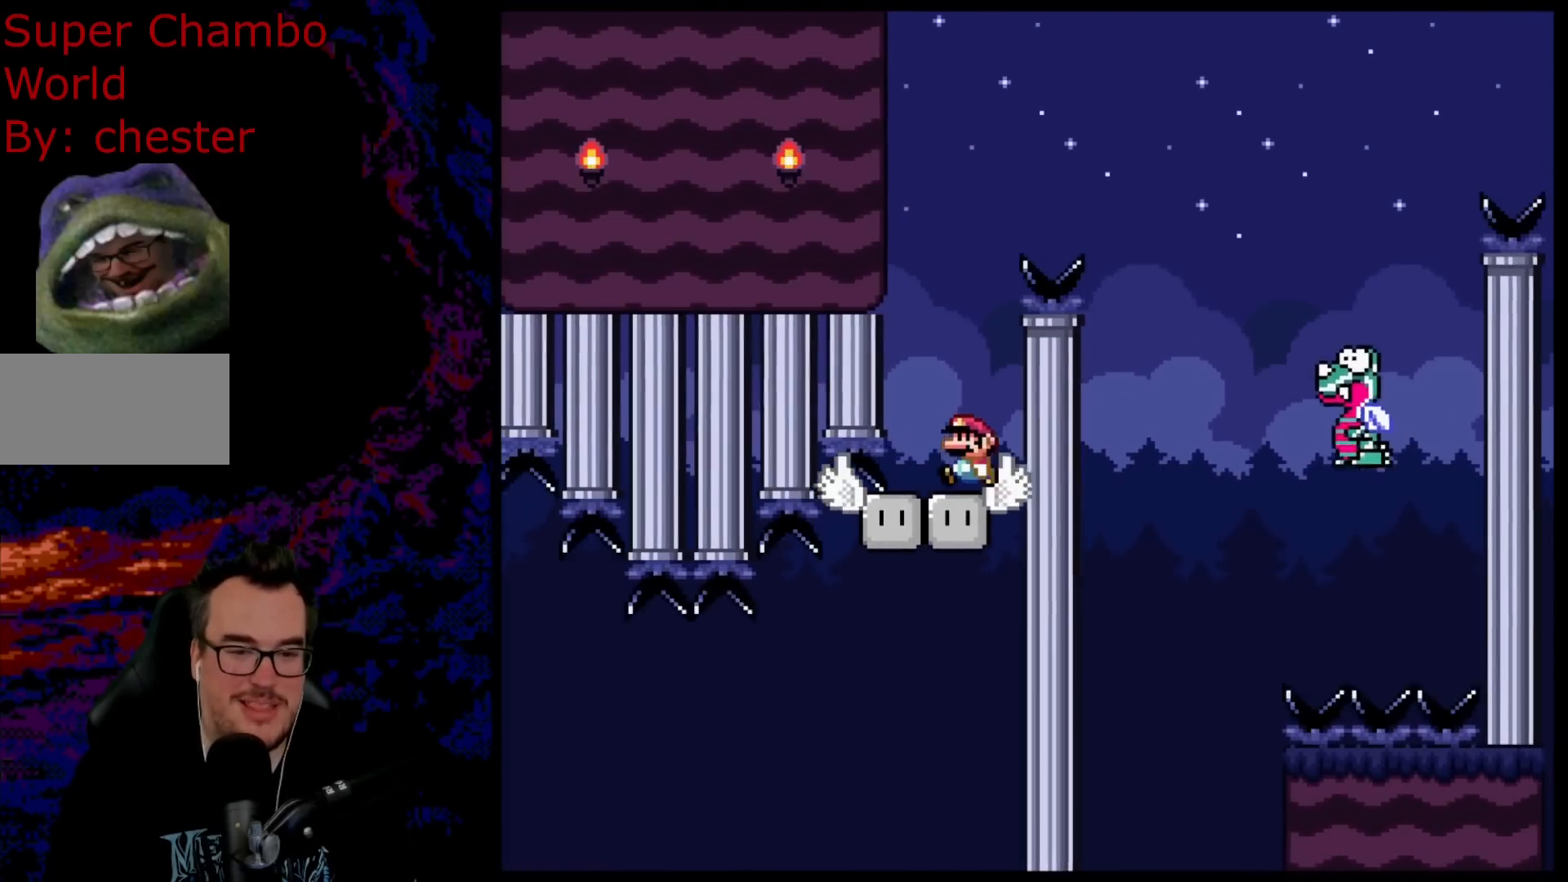
{"buttons": ["B", "Y", "DPAD_RIGHT"], "events": [[133, "B", "down"], [133, "DPAD_LEFT", "up"], [133, "DPAD_RIGHT", "down"]]}
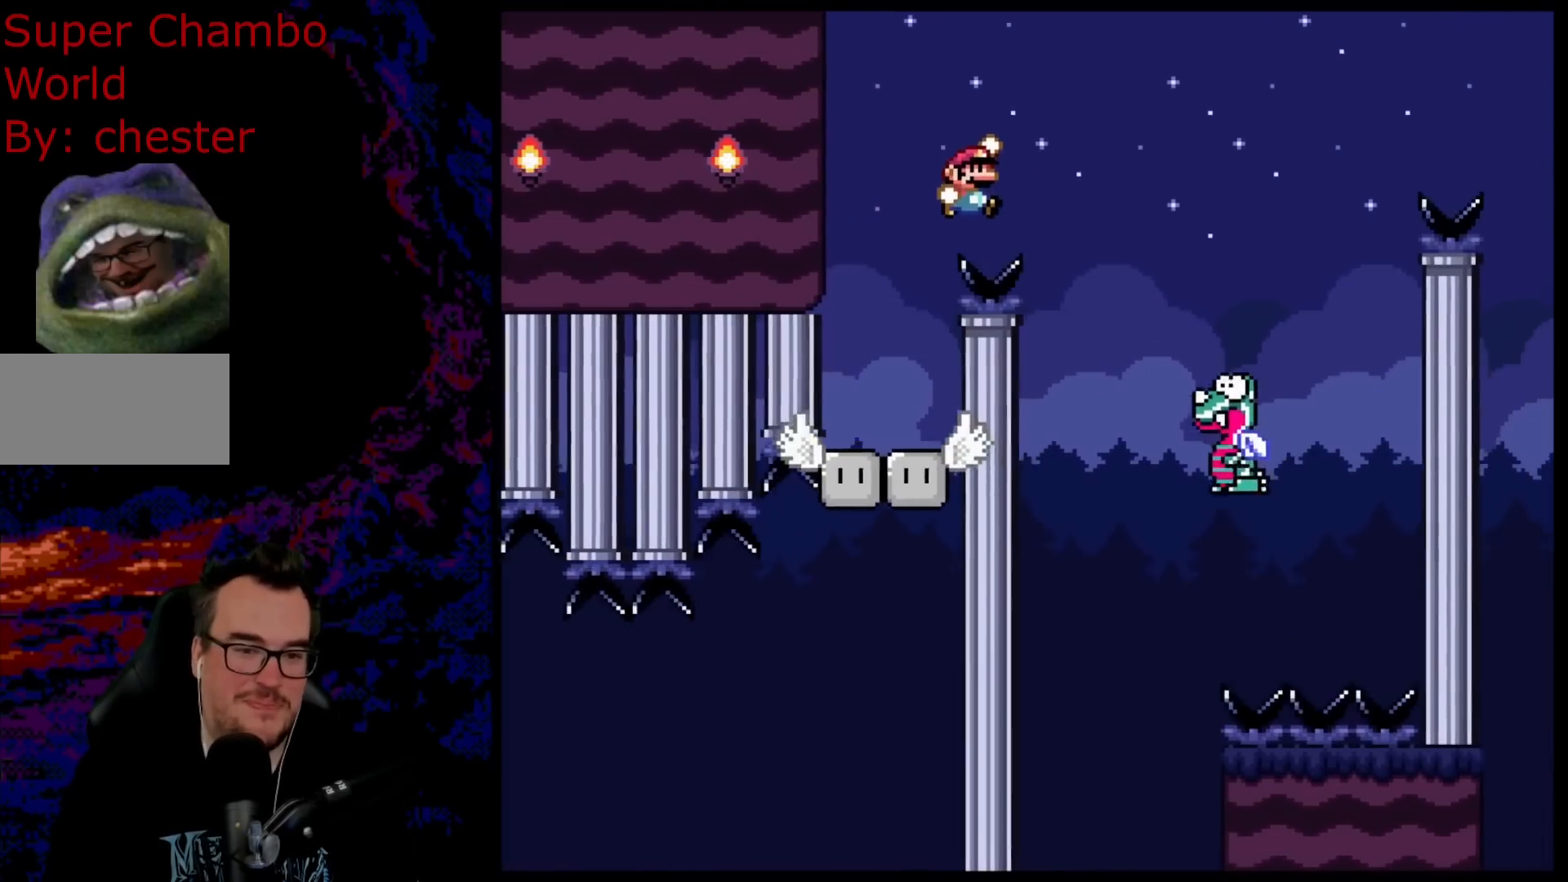
{"buttons": ["B", "Y", "DPAD_RIGHT"], "events": [[117, "B", "up"], [250, "B", "down"]]}
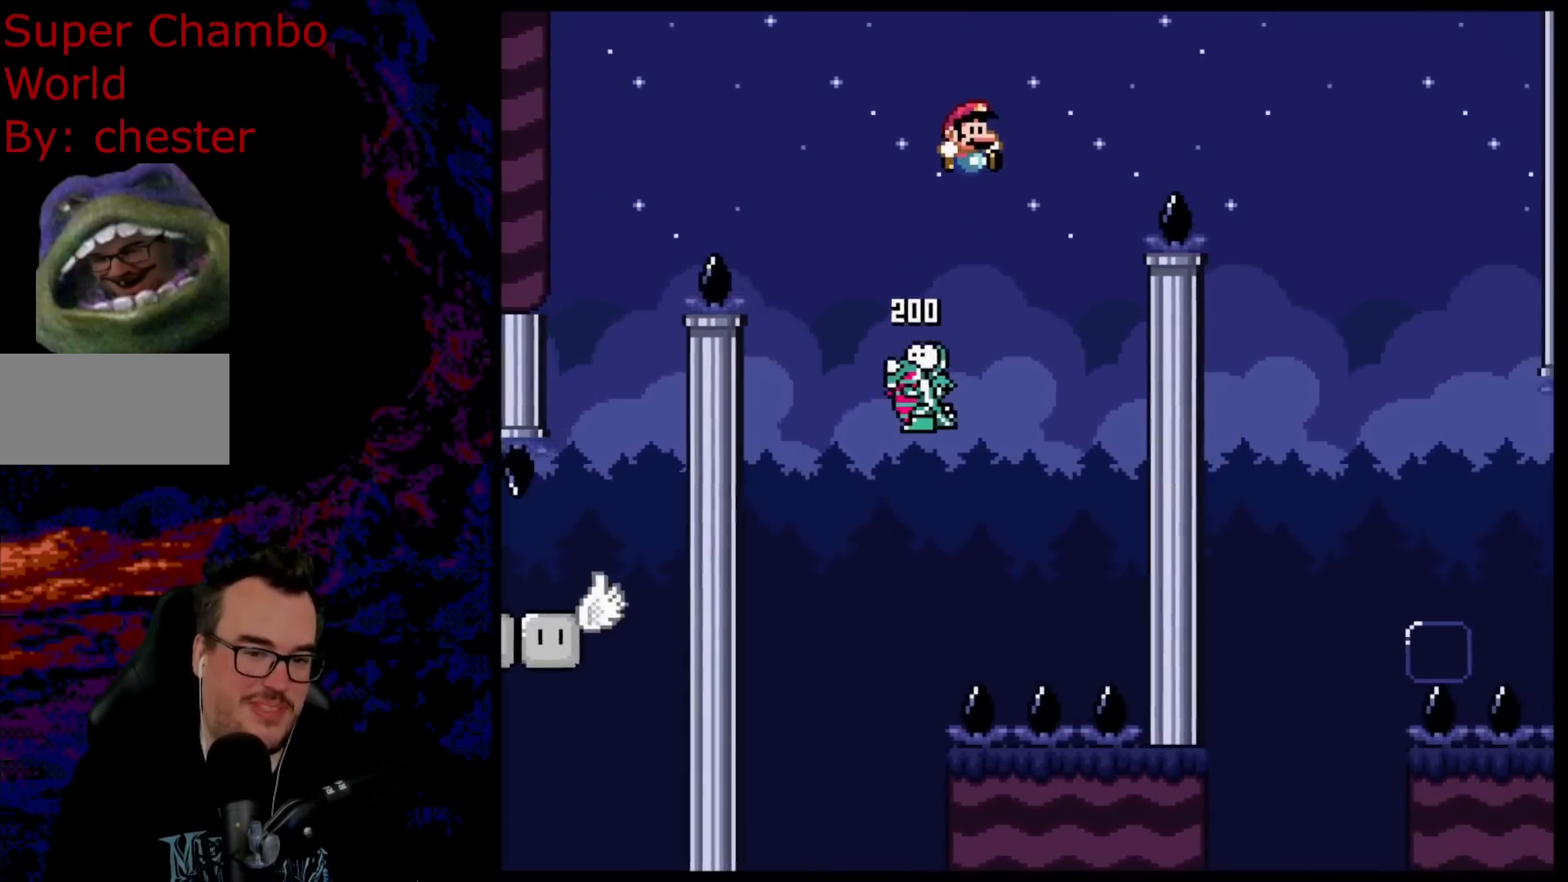
{"buttons": ["B", "Y", "DPAD_RIGHT"], "events": []}
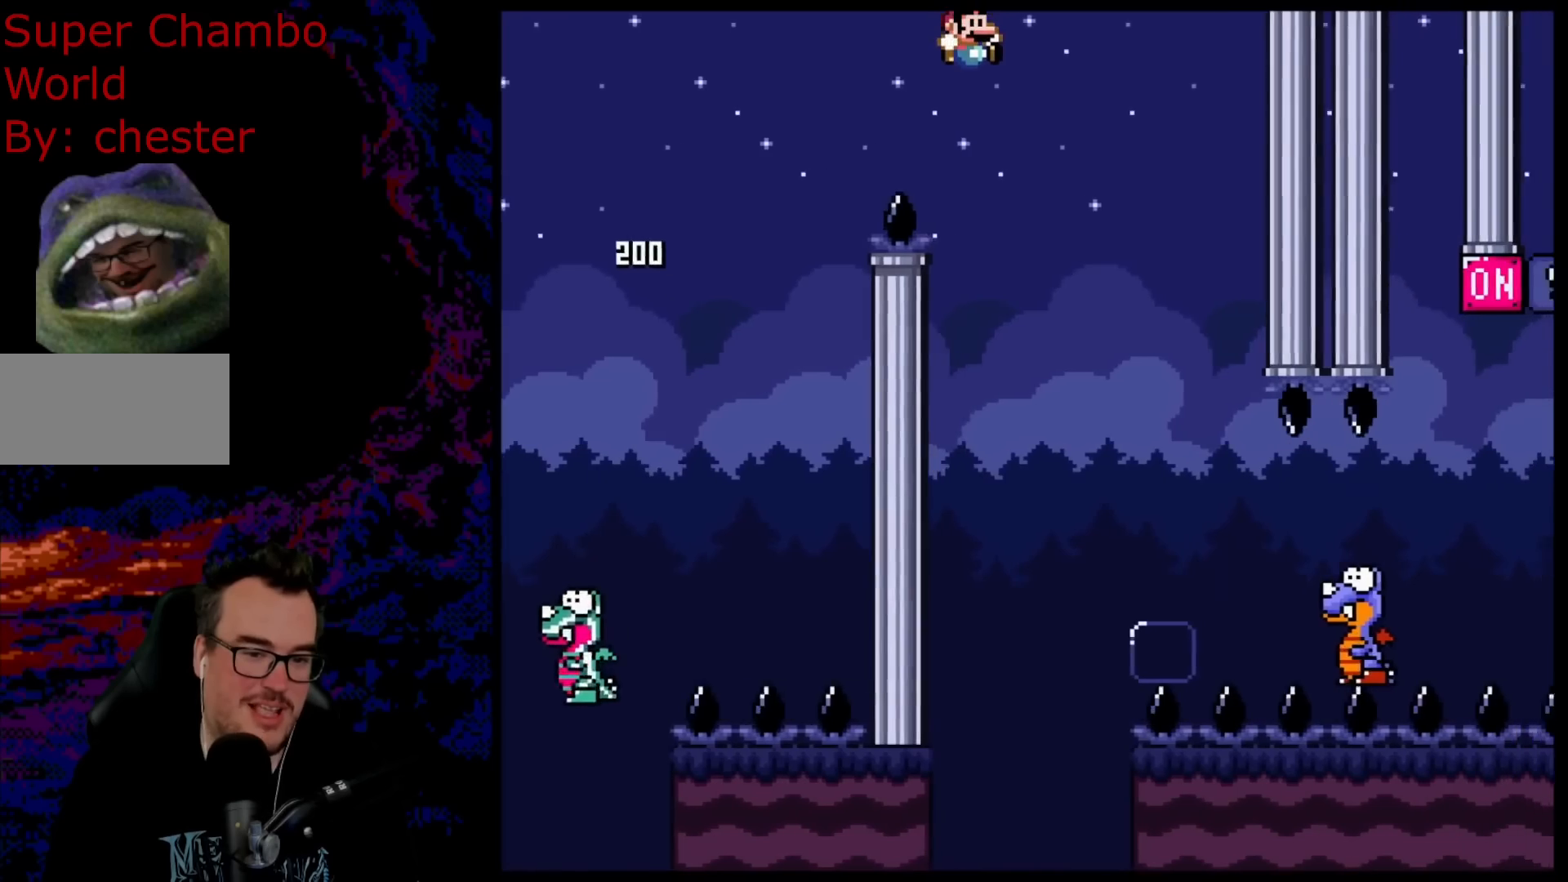
{"buttons": ["Y", "DPAD_RIGHT"], "events": [[17, "B", "up"]]}
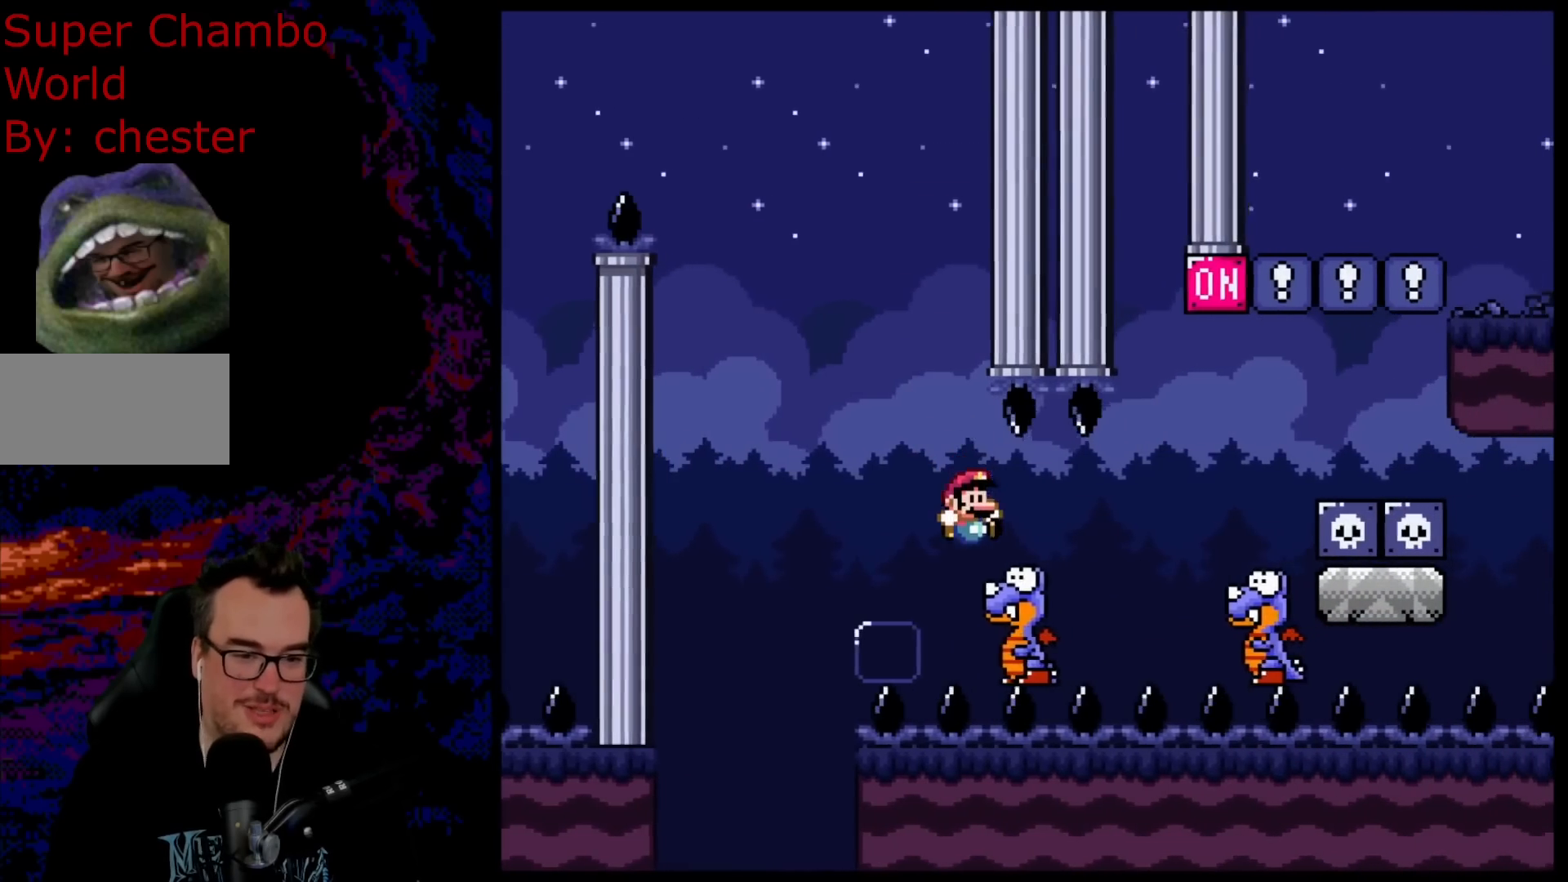
{"buttons": ["B", "Y", "DPAD_LEFT"], "events": [[150, "B", "down"], [383, "DPAD_DOWN", "down"], [400, "DPAD_DOWN", "up"], [400, "DPAD_LEFT", "down"], [400, "DPAD_RIGHT", "up"]]}
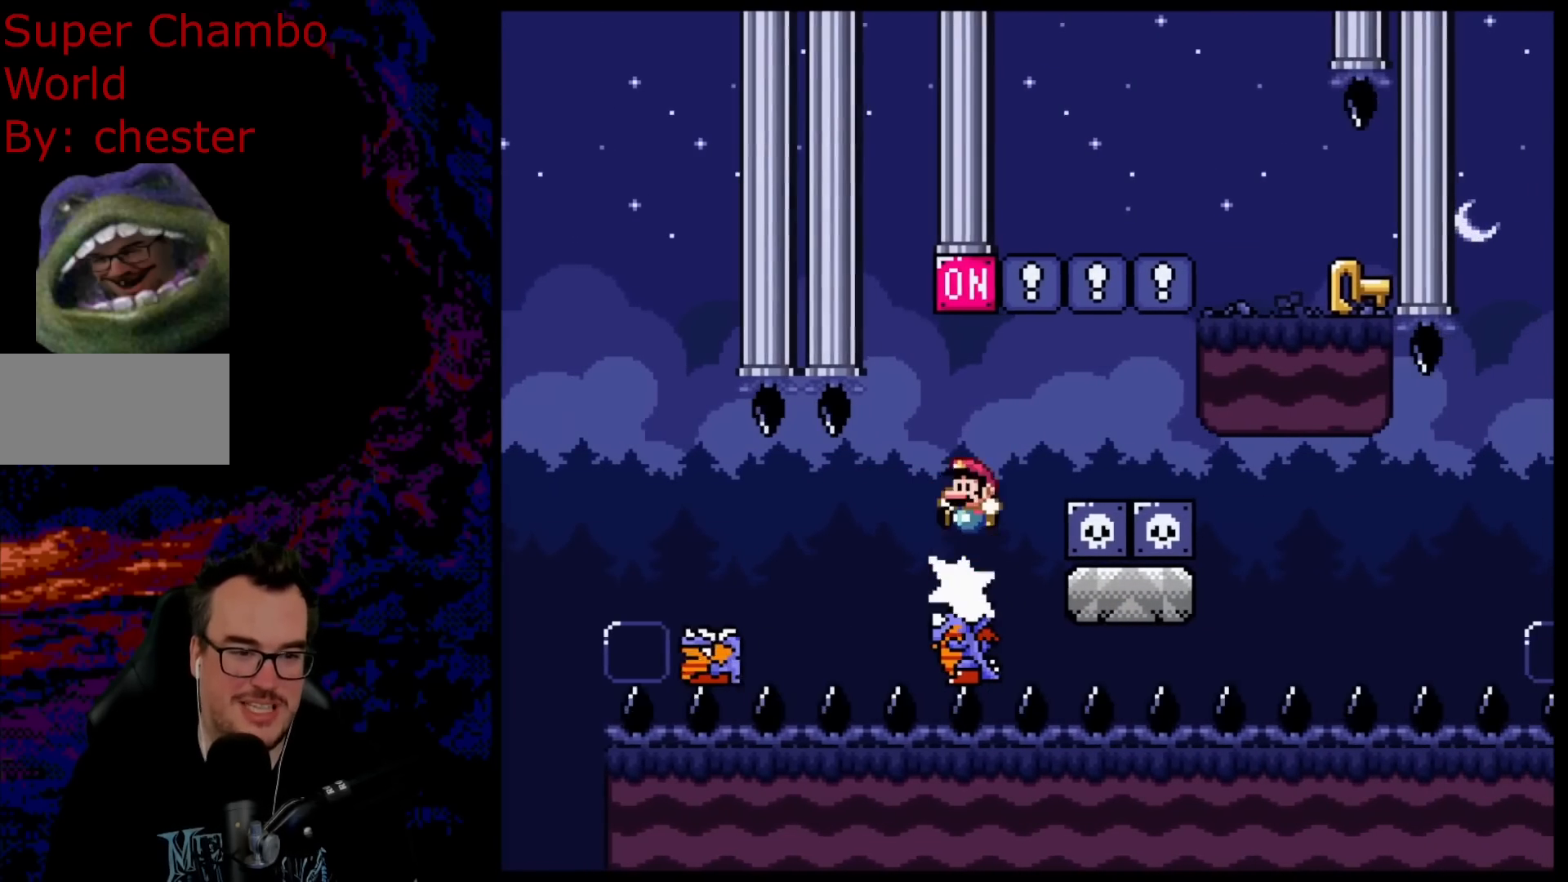
{"buttons": ["Y", "DPAD_RIGHT"], "events": [[33, "DPAD_LEFT", "up"], [117, "DPAD_RIGHT", "down"], [367, "B", "up"]]}
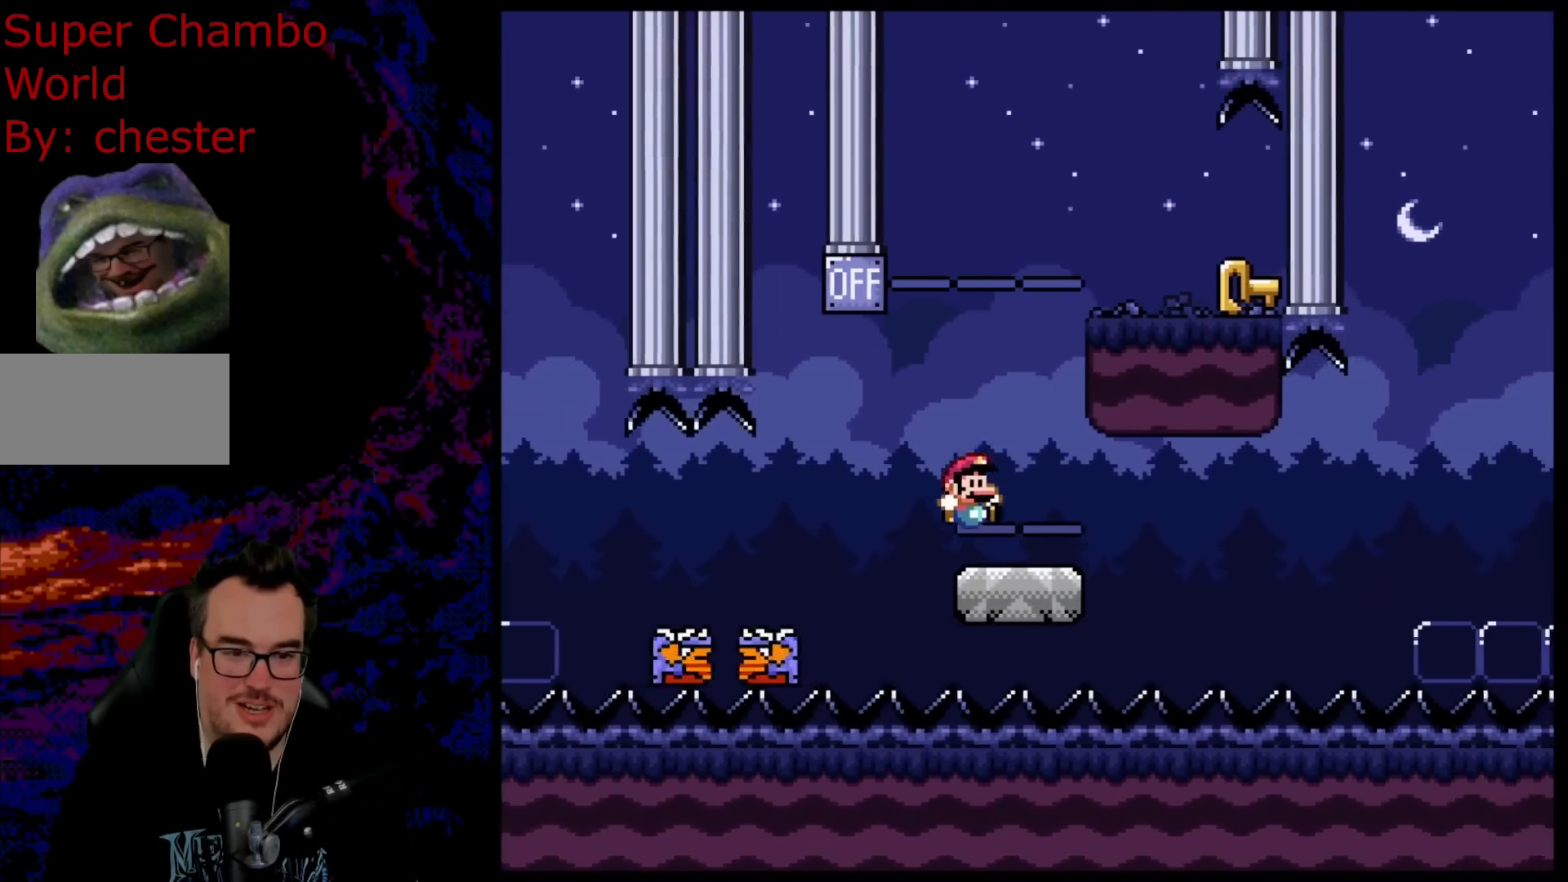
{"buttons": ["B", "Y", "DPAD_RIGHT"], "events": [[100, "B", "down"], [100, "DPAD_LEFT", "down"], [100, "DPAD_RIGHT", "up"], [250, "DPAD_LEFT", "up"], [317, "DPAD_RIGHT", "down"]]}
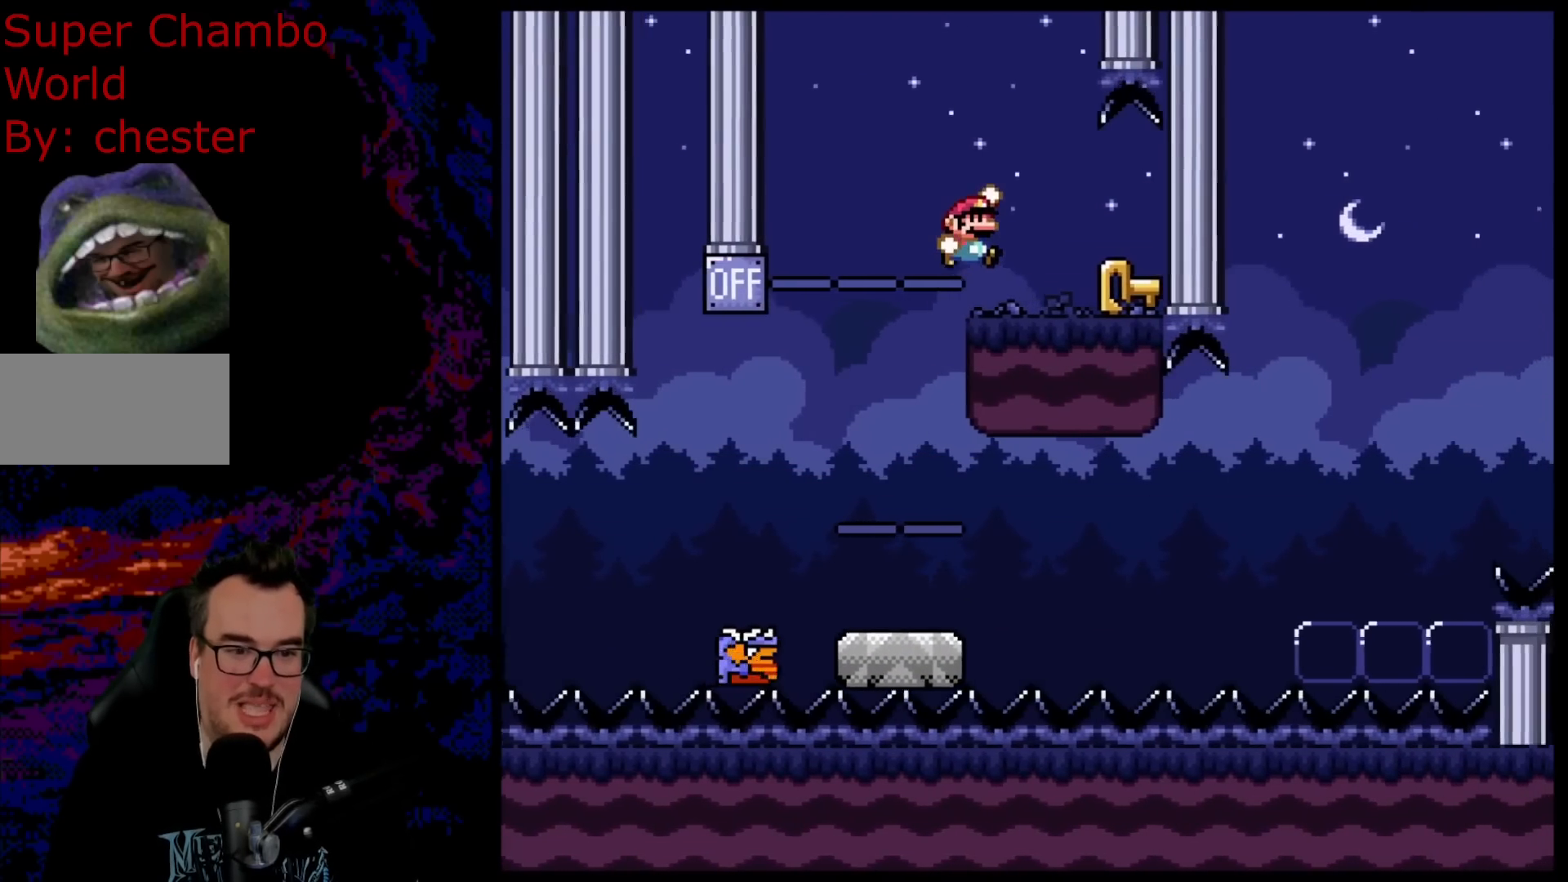
{"buttons": ["Y"], "events": [[117, "B", "up"], [233, "DPAD_DOWN", "down"], [233, "DPAD_RIGHT", "up"], [250, "DPAD_DOWN", "up"], [250, "DPAD_LEFT", "down"], [383, "DPAD_LEFT", "up"]]}
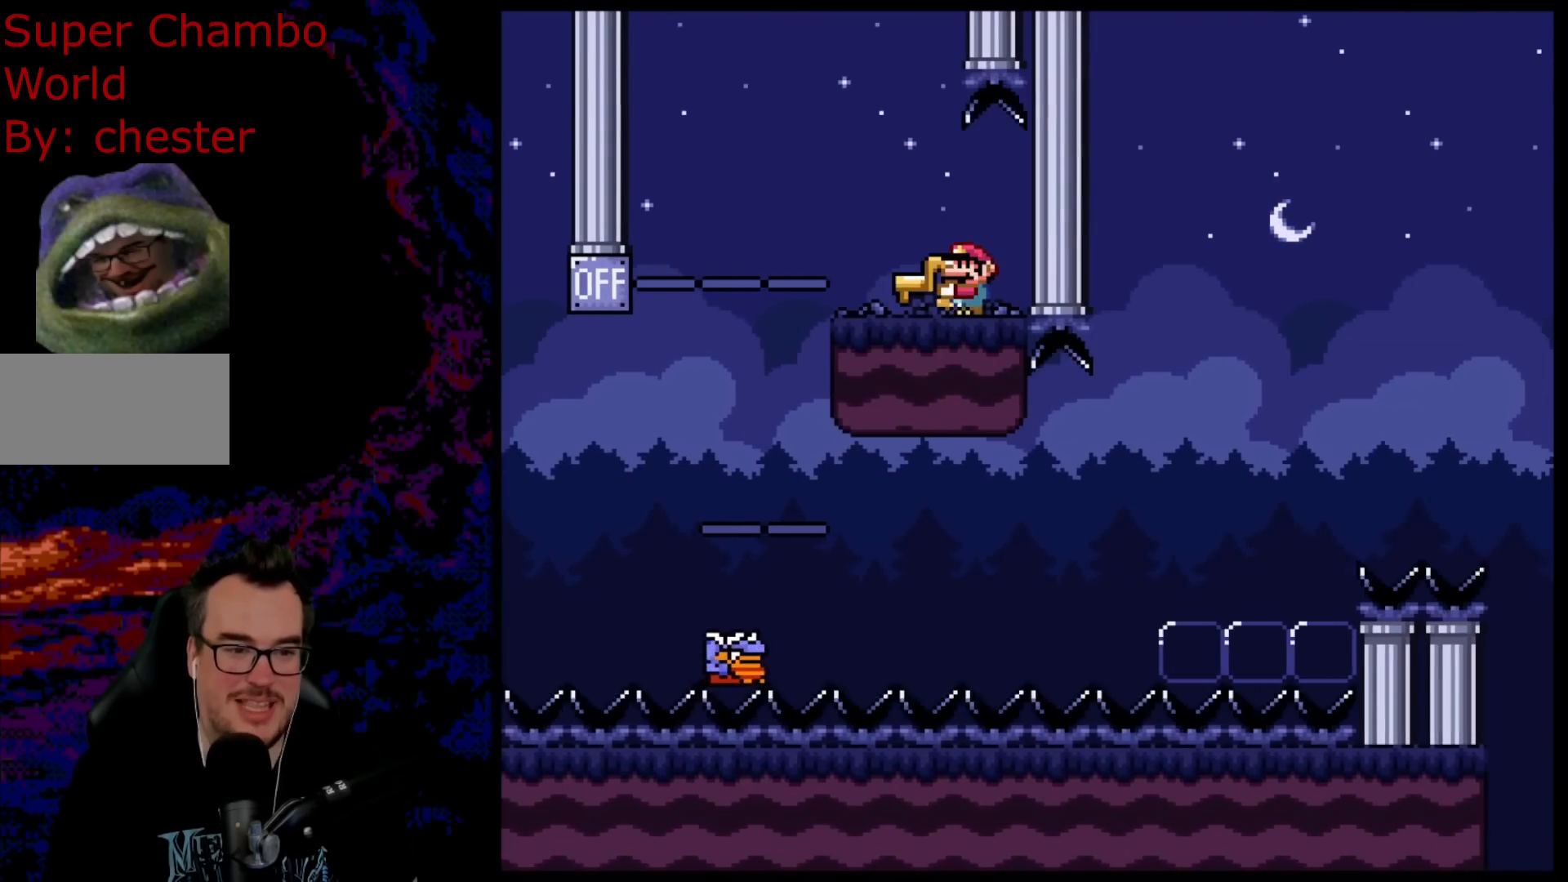
{"buttons": ["B", "Y", "DPAD_LEFT"], "events": [[33, "DPAD_LEFT", "down"], [267, "B", "down"]]}
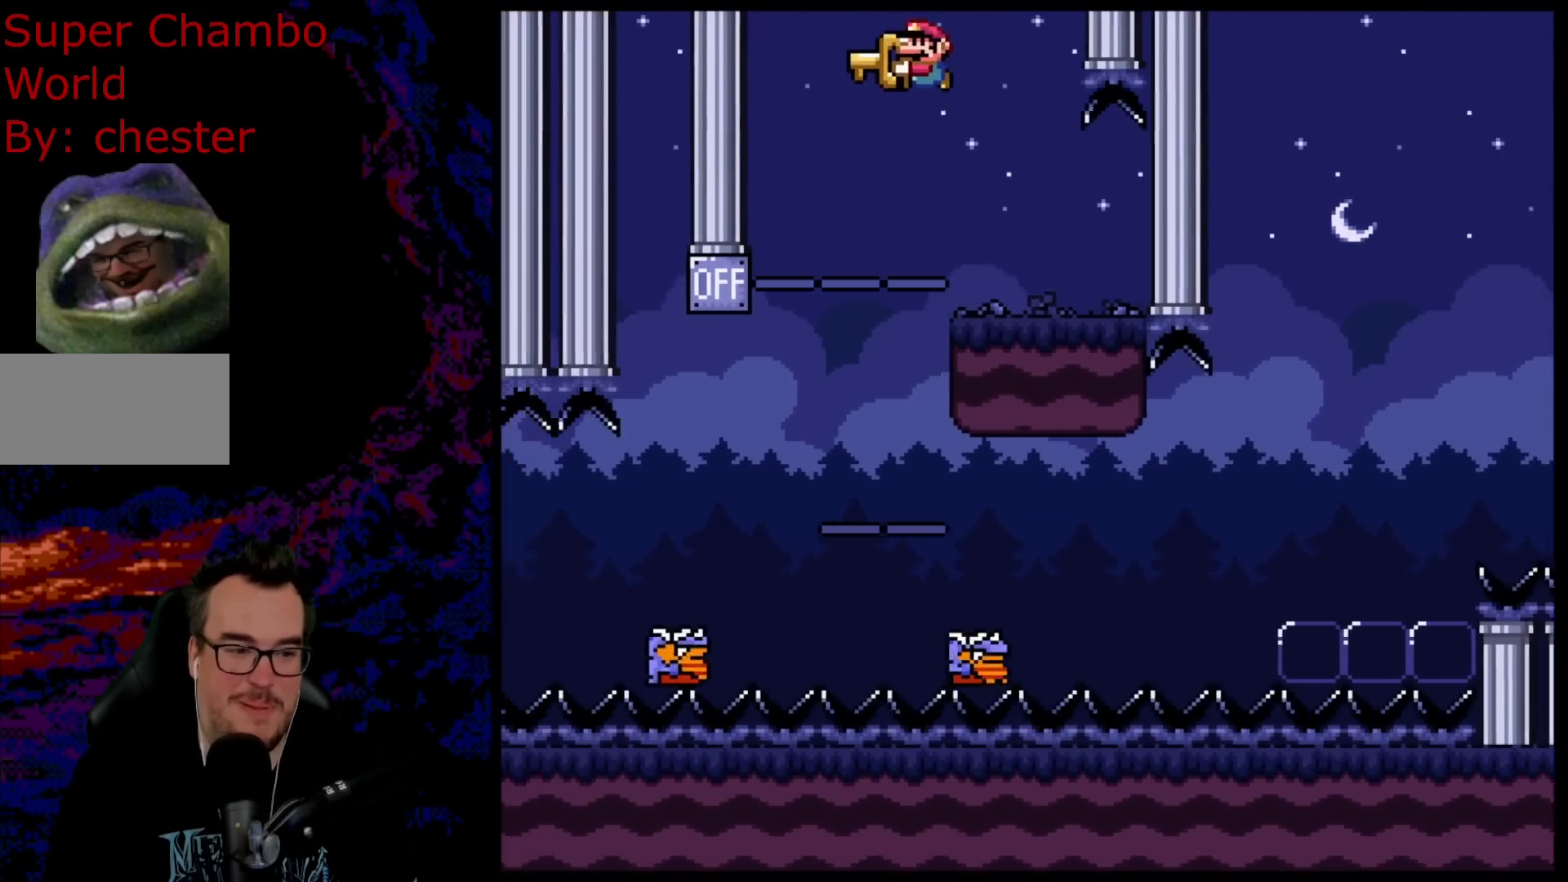
{"buttons": ["Y", "DPAD_RIGHT"], "events": [[33, "DPAD_LEFT", "up"], [300, "DPAD_RIGHT", "down"], [317, "B", "up"], [417, "DPAD_RIGHT", "up"], [500, "DPAD_RIGHT", "down"]]}
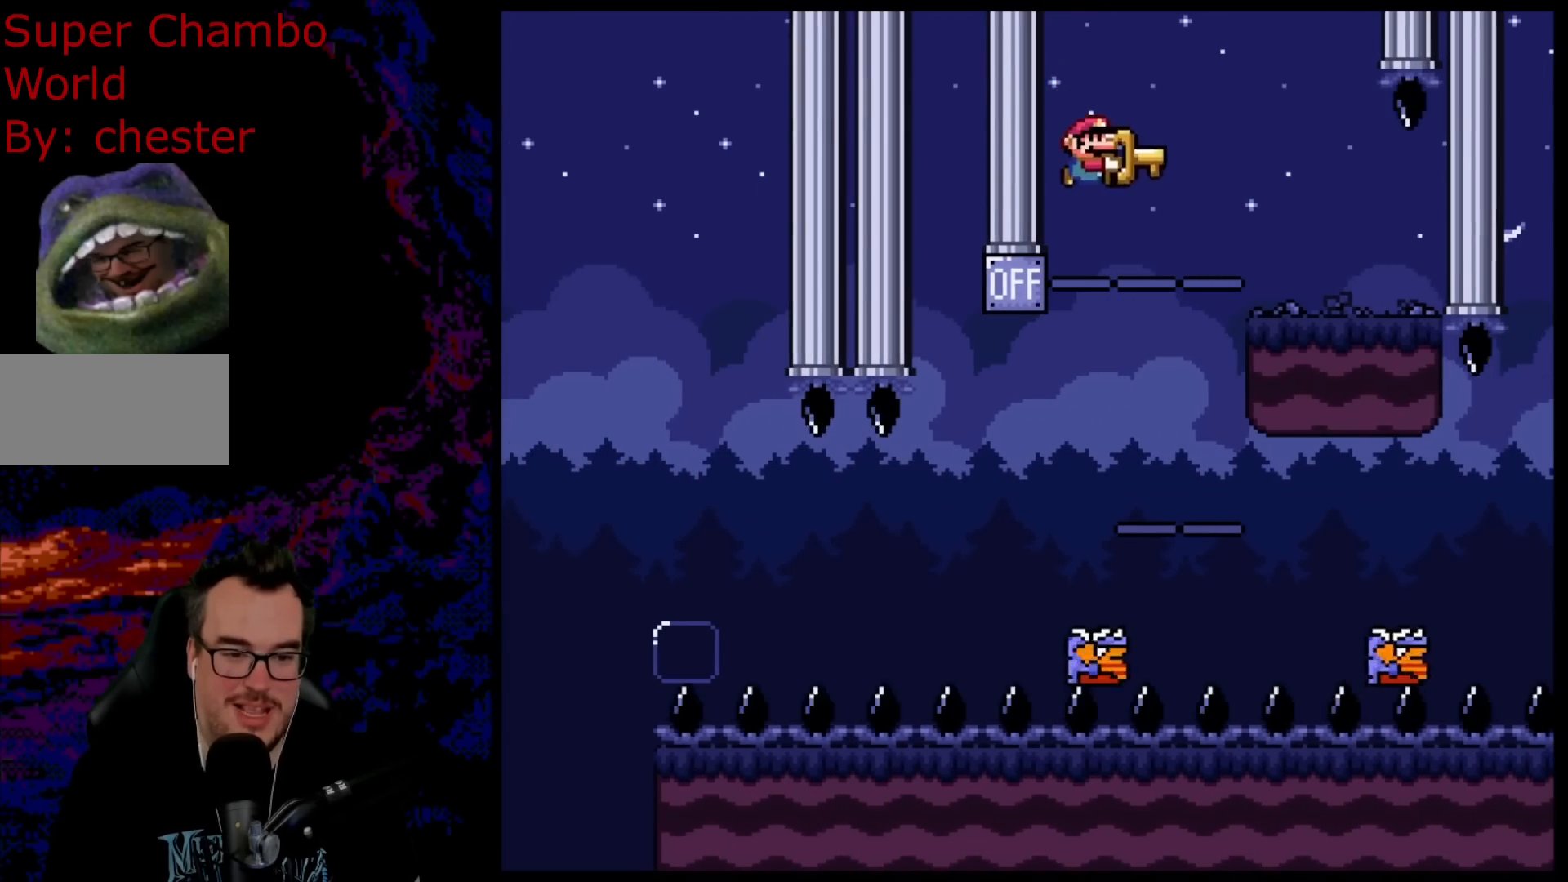
{"buttons": ["Y", "DPAD_RIGHT"], "events": [[200, "DPAD_RIGHT", "up"], [400, "DPAD_RIGHT", "down"]]}
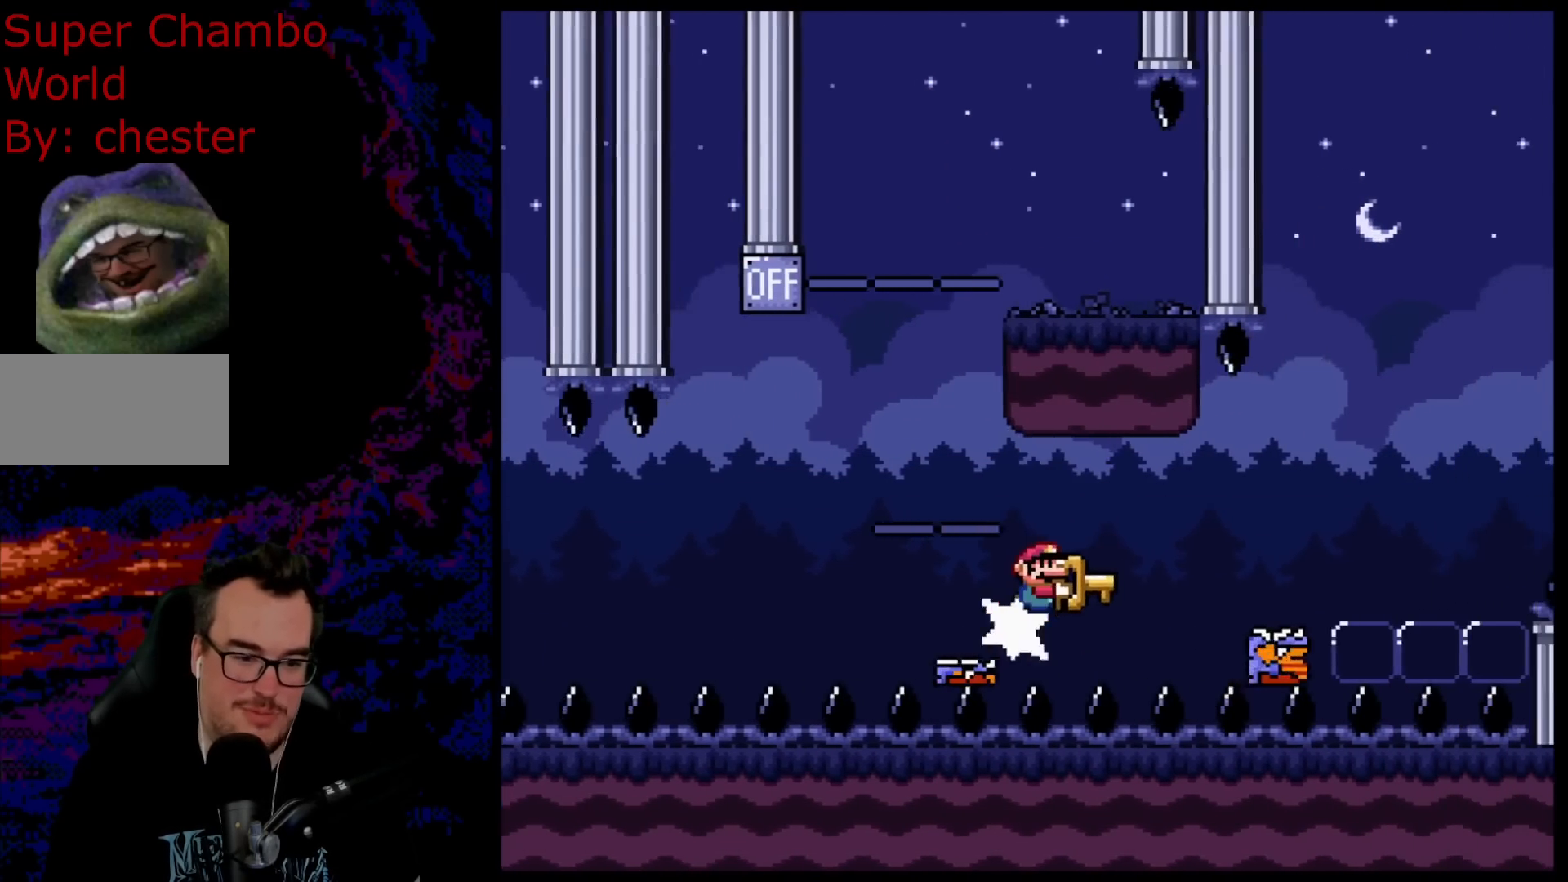
{"buttons": ["B", "Y", "DPAD_RIGHT"], "events": [[33, "B", "down"]]}
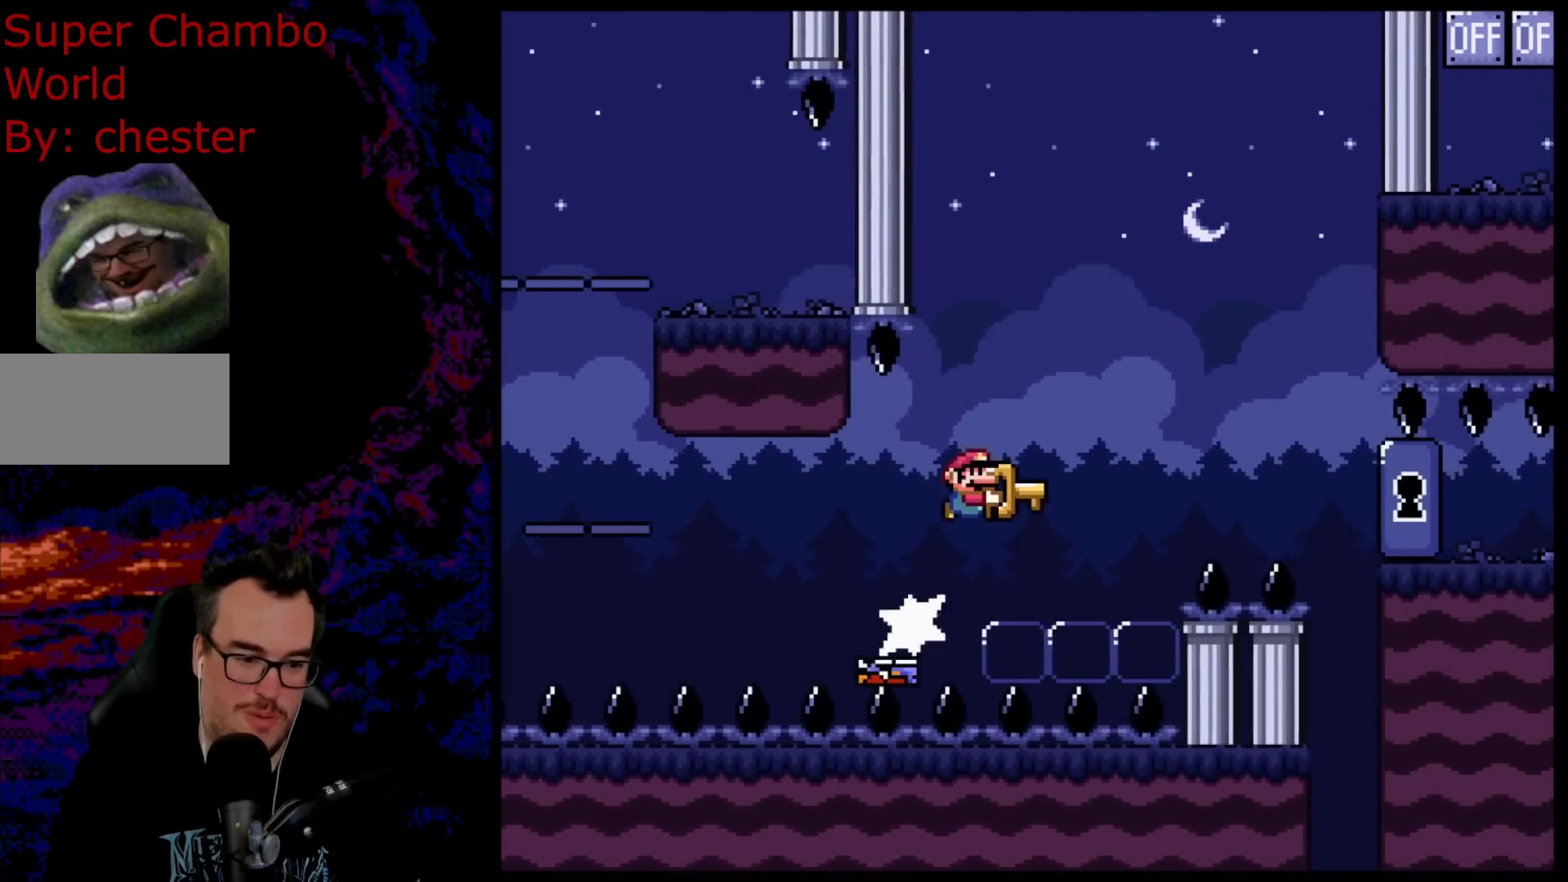
{"buttons": ["B", "Y", "DPAD_RIGHT"], "events": [[350, "B", "up"], [433, "B", "down"]]}
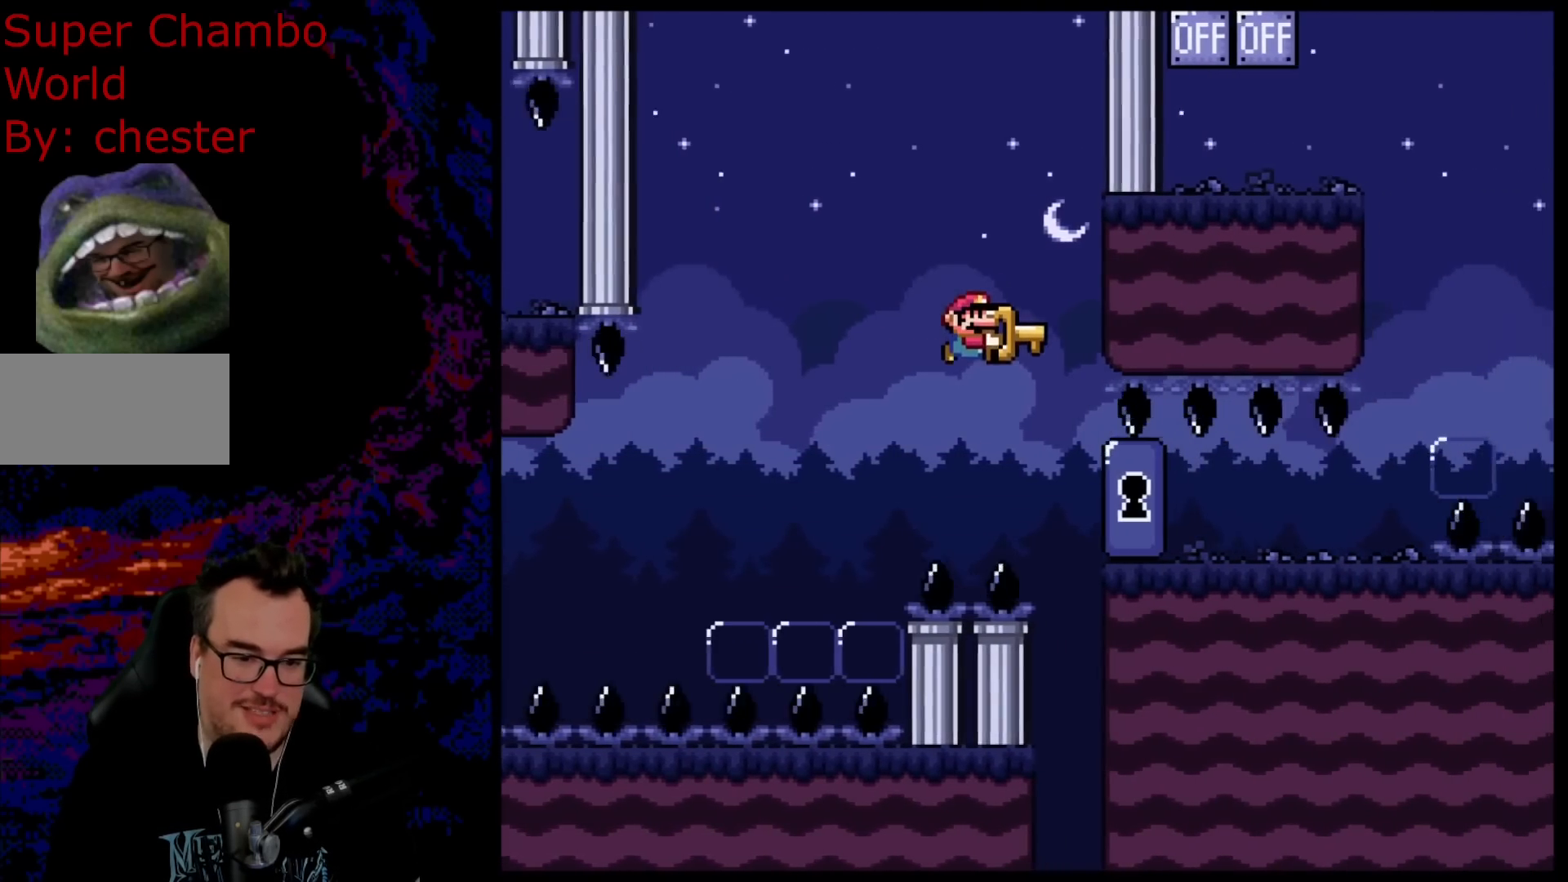
{"buttons": ["Y", "DPAD_RIGHT"], "events": [[450, "B", "up"]]}
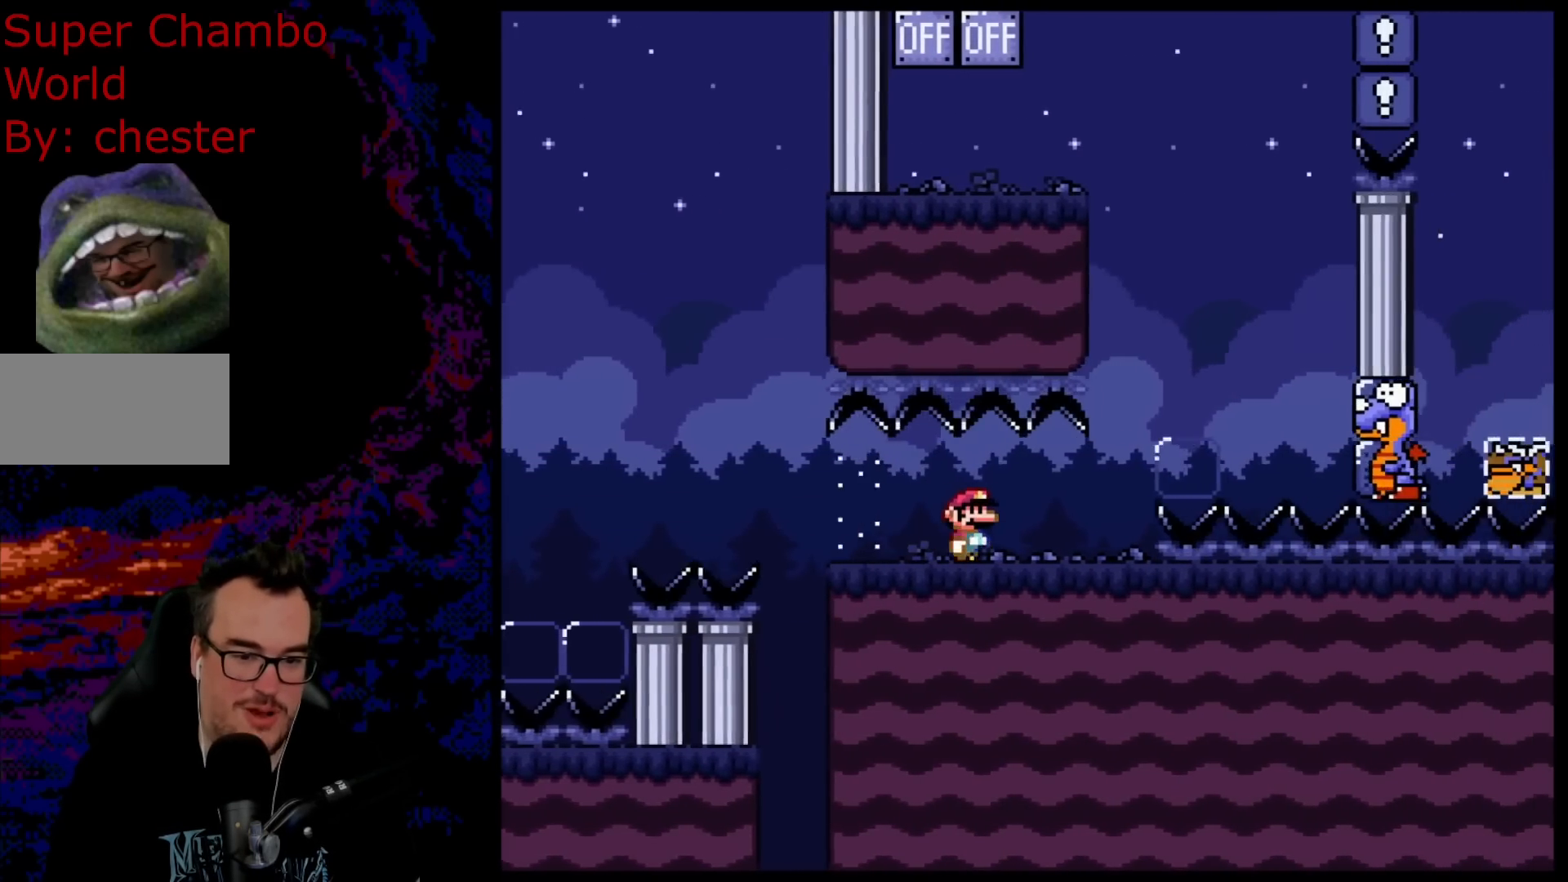
{"buttons": ["Y", "DPAD_RIGHT"], "events": [[250, "B", "down"], [450, "B", "up"]]}
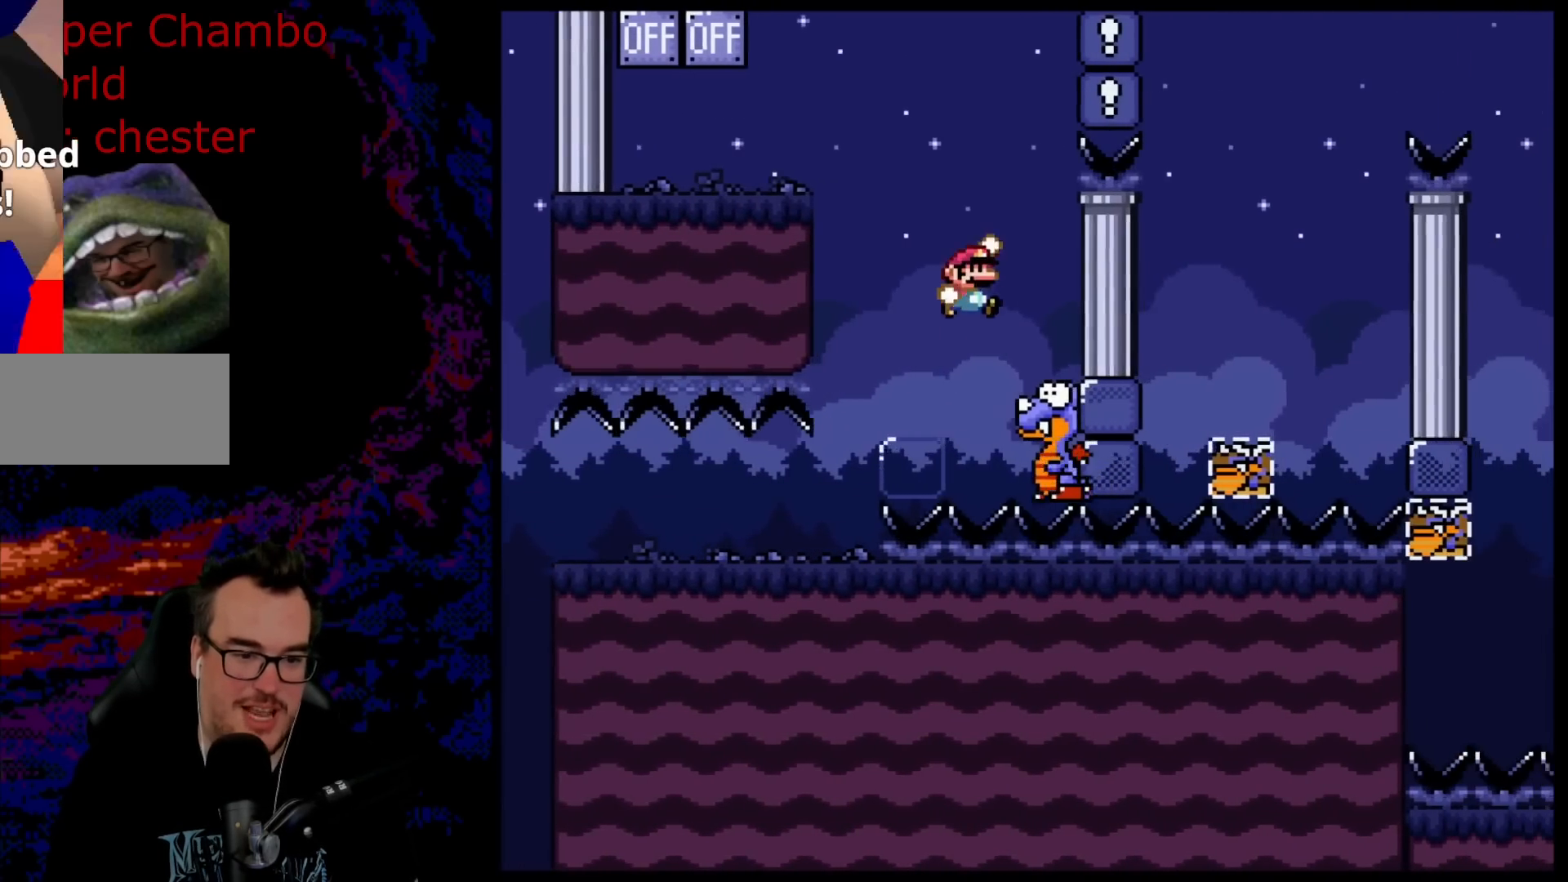
{"buttons": ["B", "Y", "DPAD_LEFT"], "events": [[33, "DPAD_RIGHT", "up"], [50, "DPAD_RIGHT", "down"], [67, "DPAD_LEFT", "down"], [67, "DPAD_RIGHT", "up"], [183, "B", "down"]]}
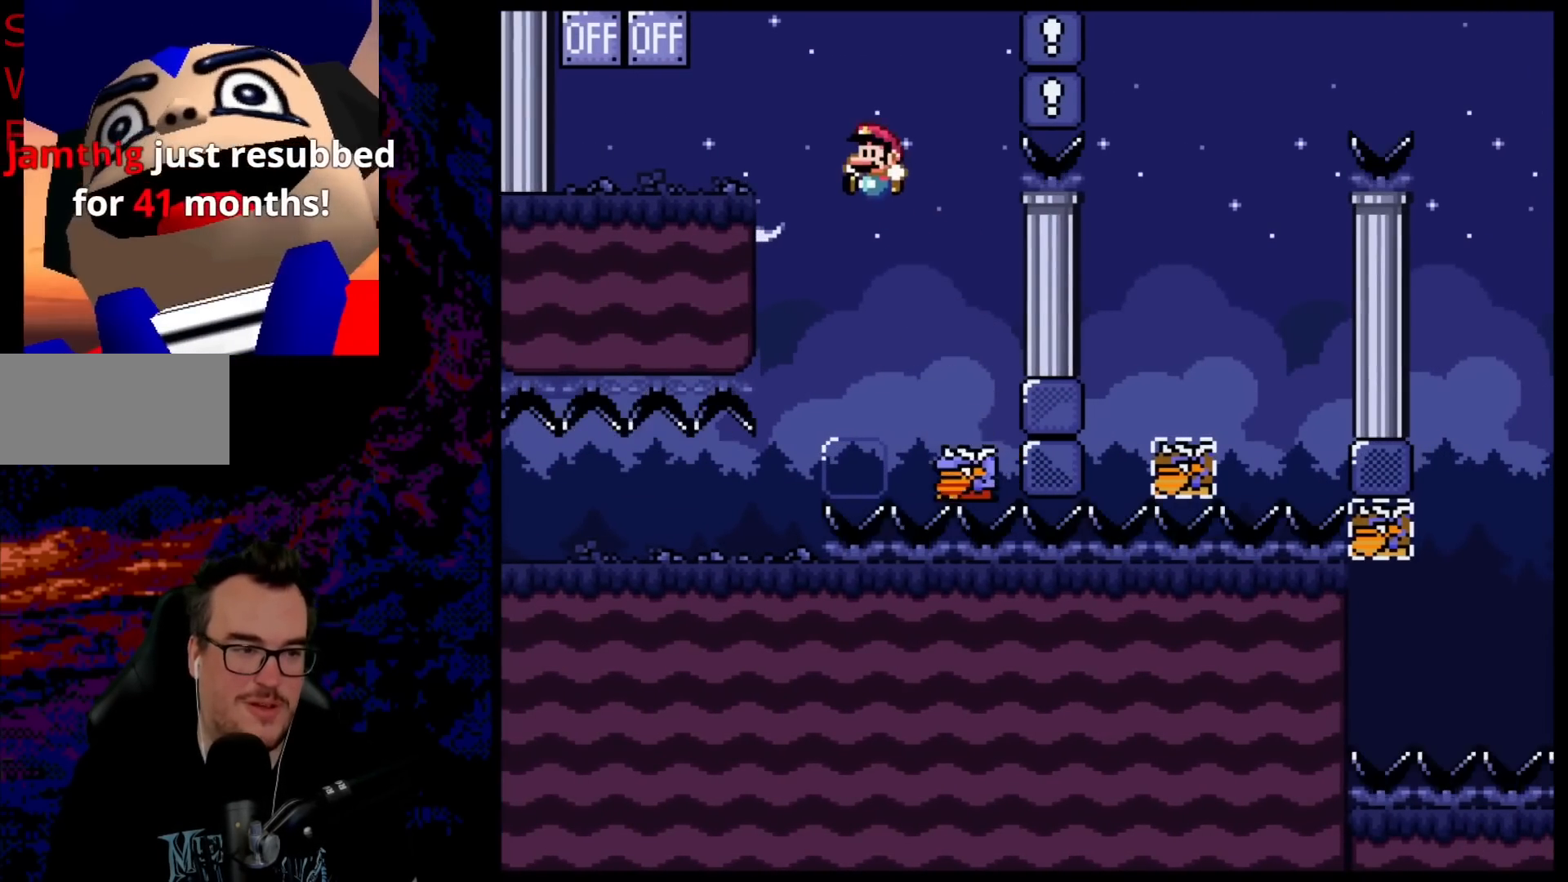
{"buttons": ["B", "Y", "DPAD_RIGHT"], "events": [[50, "B", "up"], [417, "B", "down"], [417, "DPAD_LEFT", "up"], [433, "DPAD_RIGHT", "down"]]}